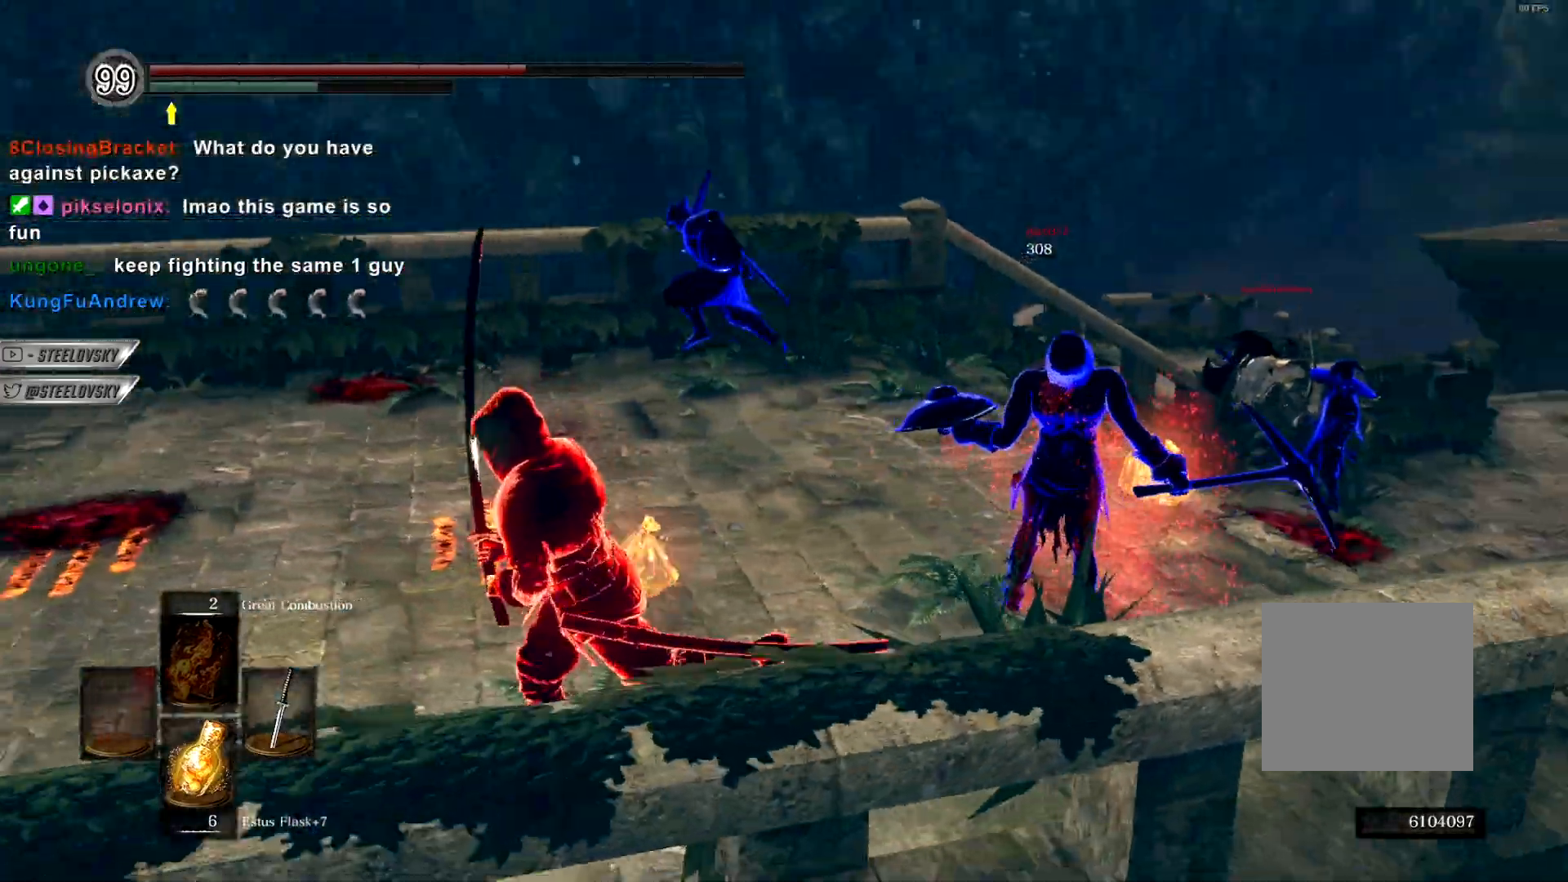
Gameplay with a controller (PlayStation layout); each line is a JSON object with the inputs held at the frame after it (dt_ms = milliseconds from this image to that frame). "events" lists button and stick changes between this image and that frame as [ms after this image, input, new state], when the widget could be followed in between. Not read: L3.
{"dt_ms": 500, "buttons": ["CIRCLE"], "left_stick": "down-left", "right_stick": "center", "events": [[67, "right_stick", "right"], [250, "right_stick", "center"], [333, "left_stick", "down-left"]]}
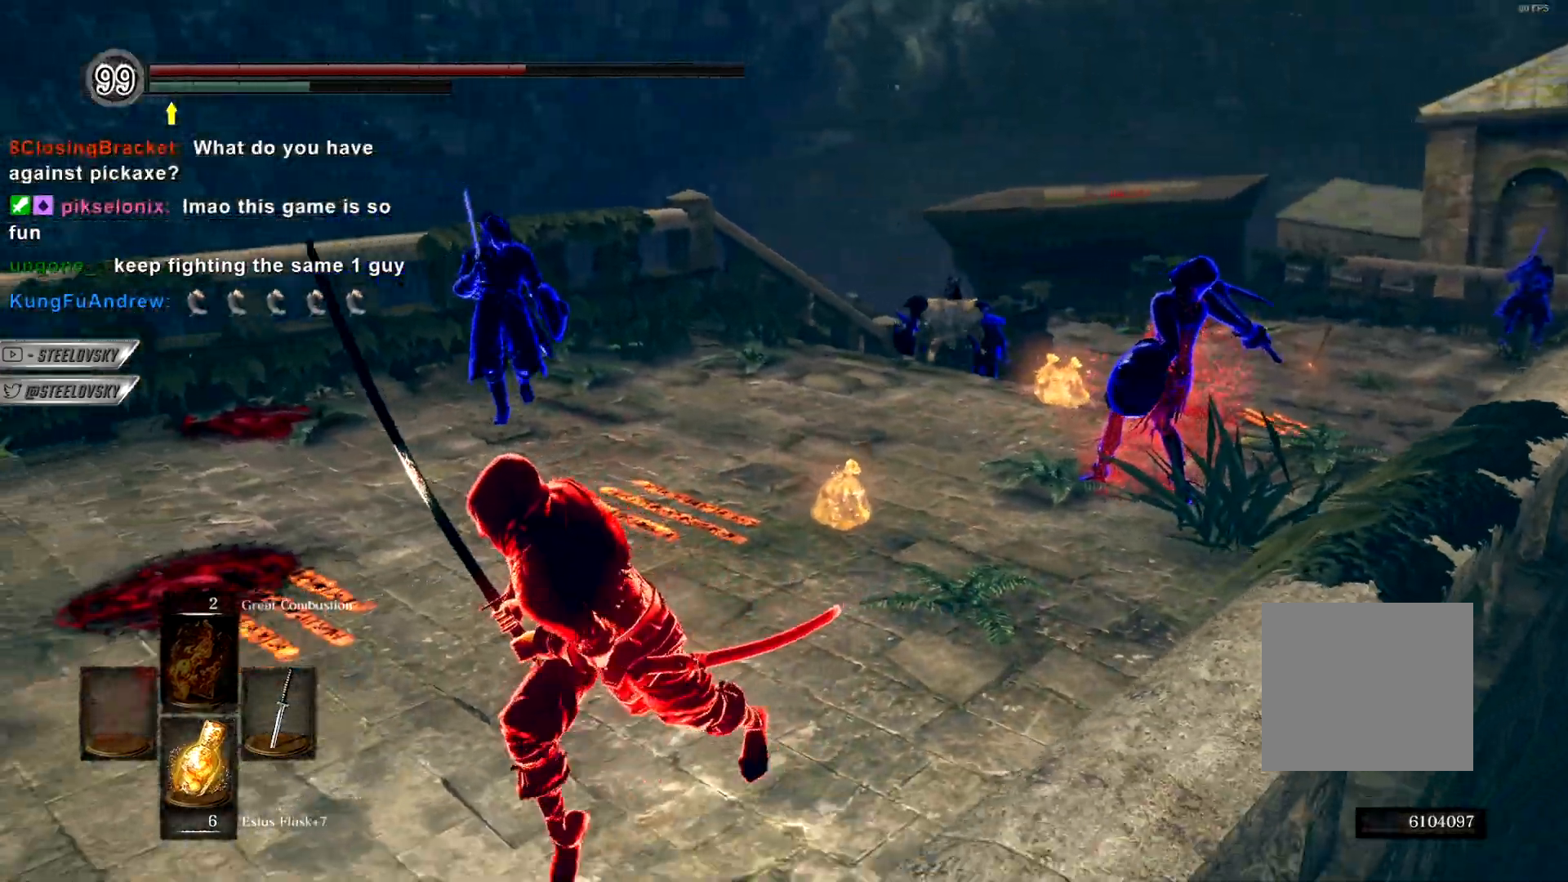
{"dt_ms": 500, "buttons": [], "left_stick": "down-left", "right_stick": "center", "events": [[467, "CIRCLE", "up"]]}
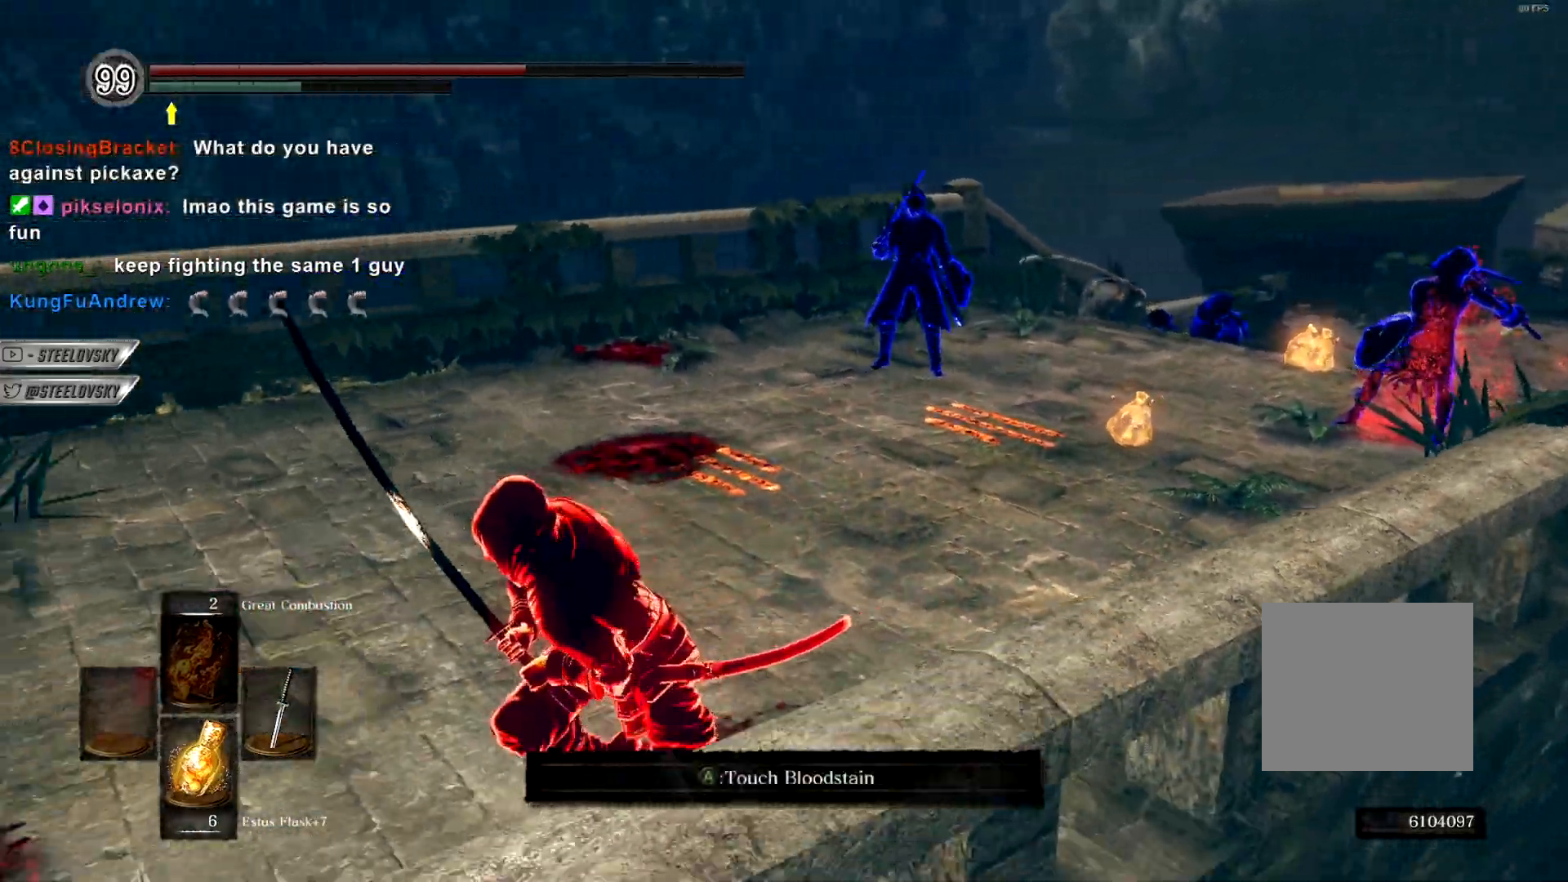
{"dt_ms": 500, "buttons": [], "left_stick": "up-left", "right_stick": "center", "events": [[67, "left_stick", "up-left"], [217, "L1", "down"], [317, "L1", "up"], [383, "L1", "down"], [467, "L1", "up"]]}
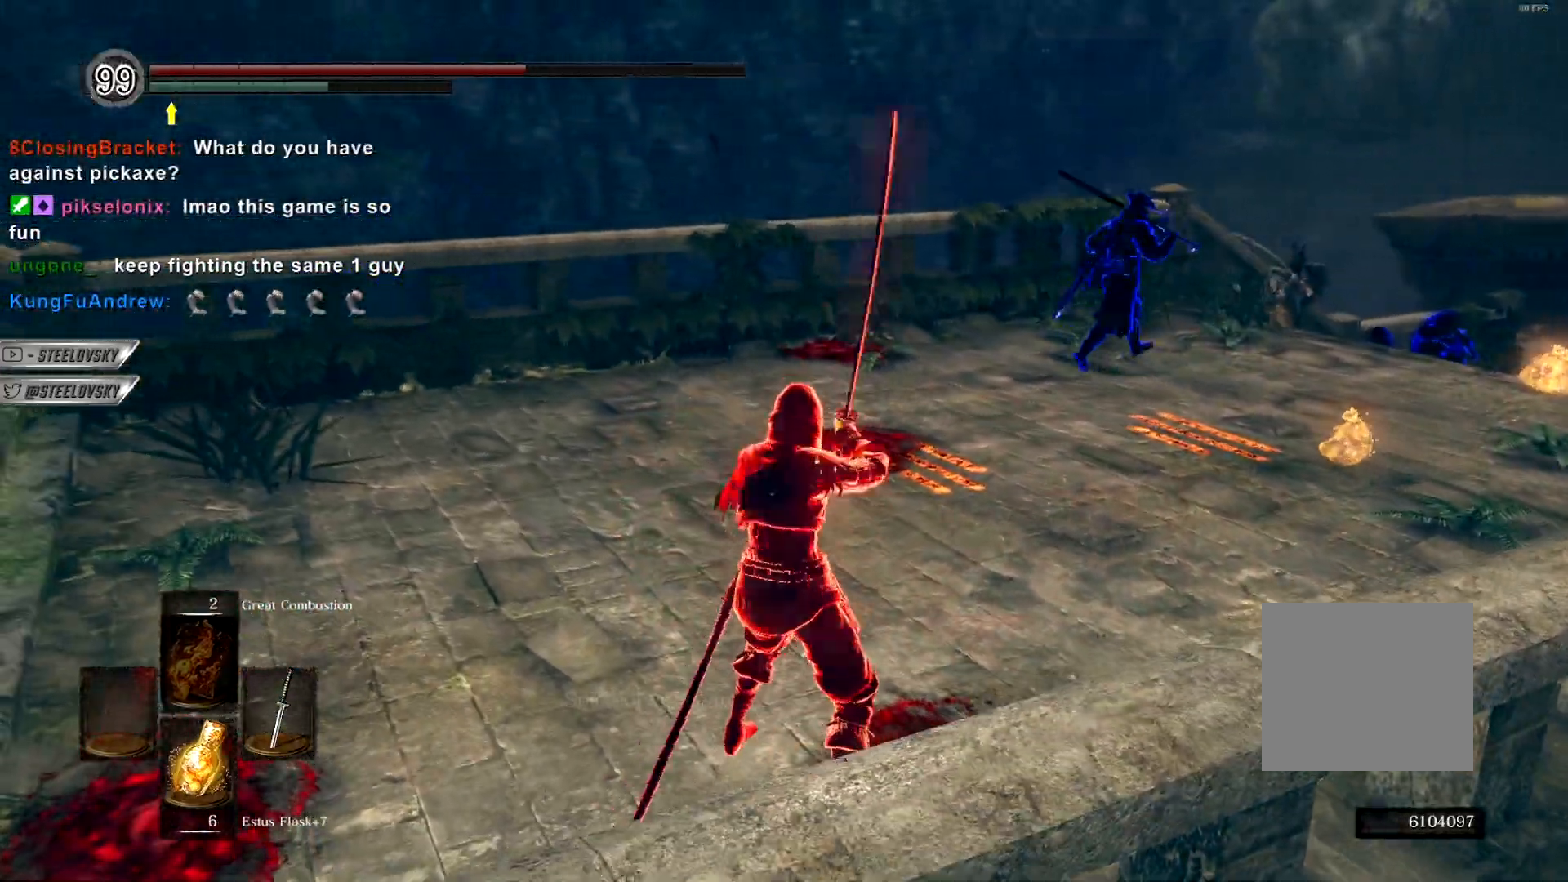
{"dt_ms": 500, "buttons": ["CIRCLE", "R3"], "left_stick": "right", "right_stick": "left", "events": [[50, "SQUARE", "down"], [133, "CIRCLE", "down"], [133, "left_stick", "center"], [150, "SQUARE", "up"], [300, "left_stick", "right"], [433, "R3", "down"], [433, "right_stick", "left"]]}
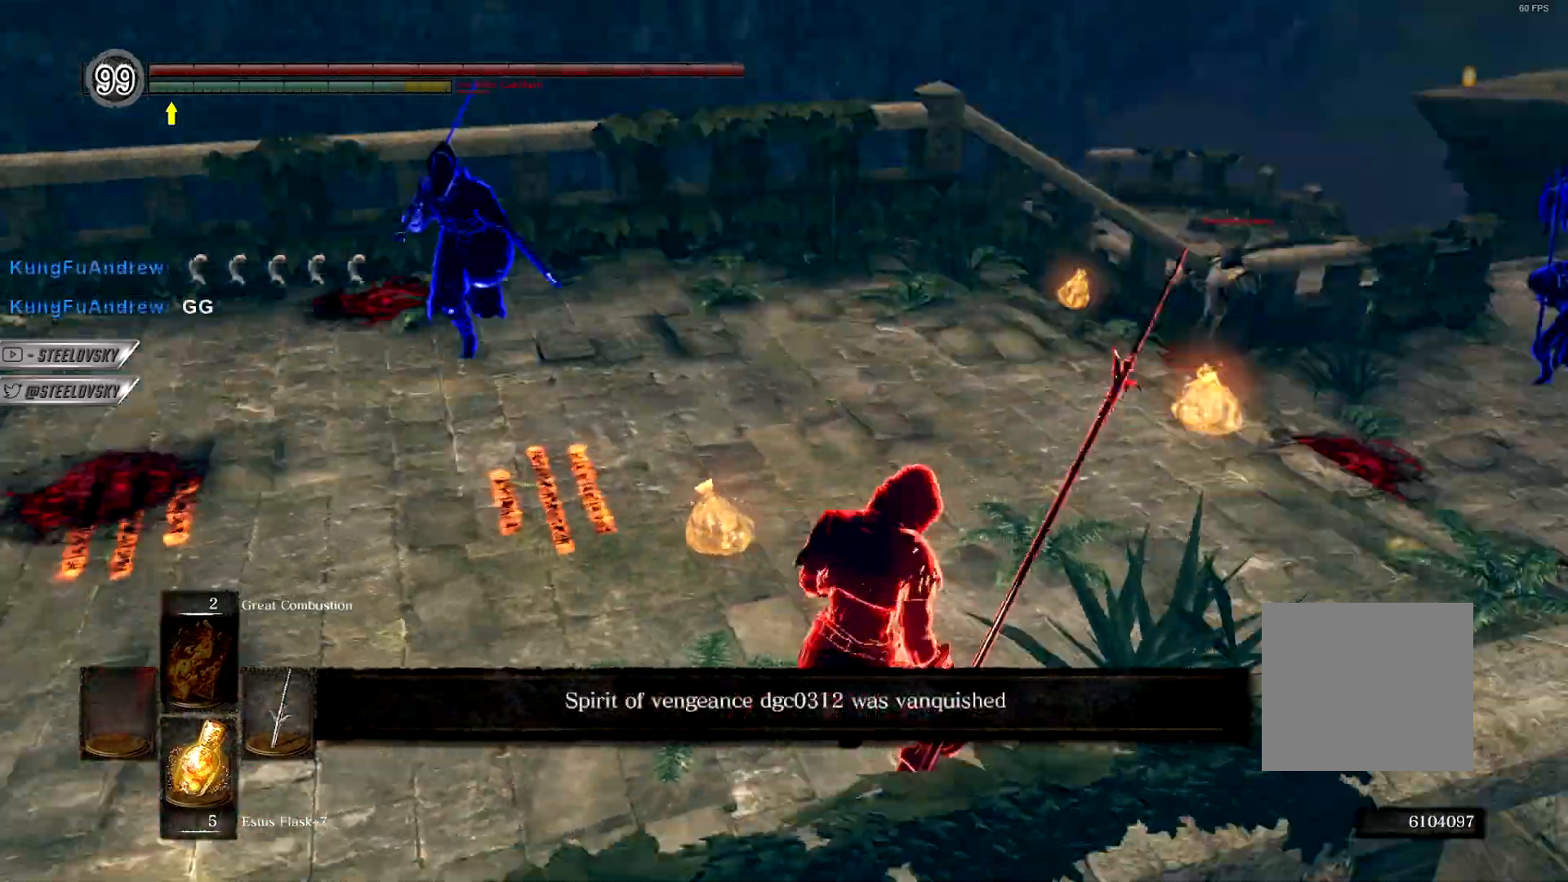
{"dt_ms": 500, "buttons": [], "left_stick": "left", "right_stick": "center", "events": [[67, "R3", "up"], [67, "right_stick", "center"], [83, "L1", "down"], [100, "left_stick", "up-left"], [267, "left_stick", "left"], [317, "CIRCLE", "up"], [483, "L1", "up"]]}
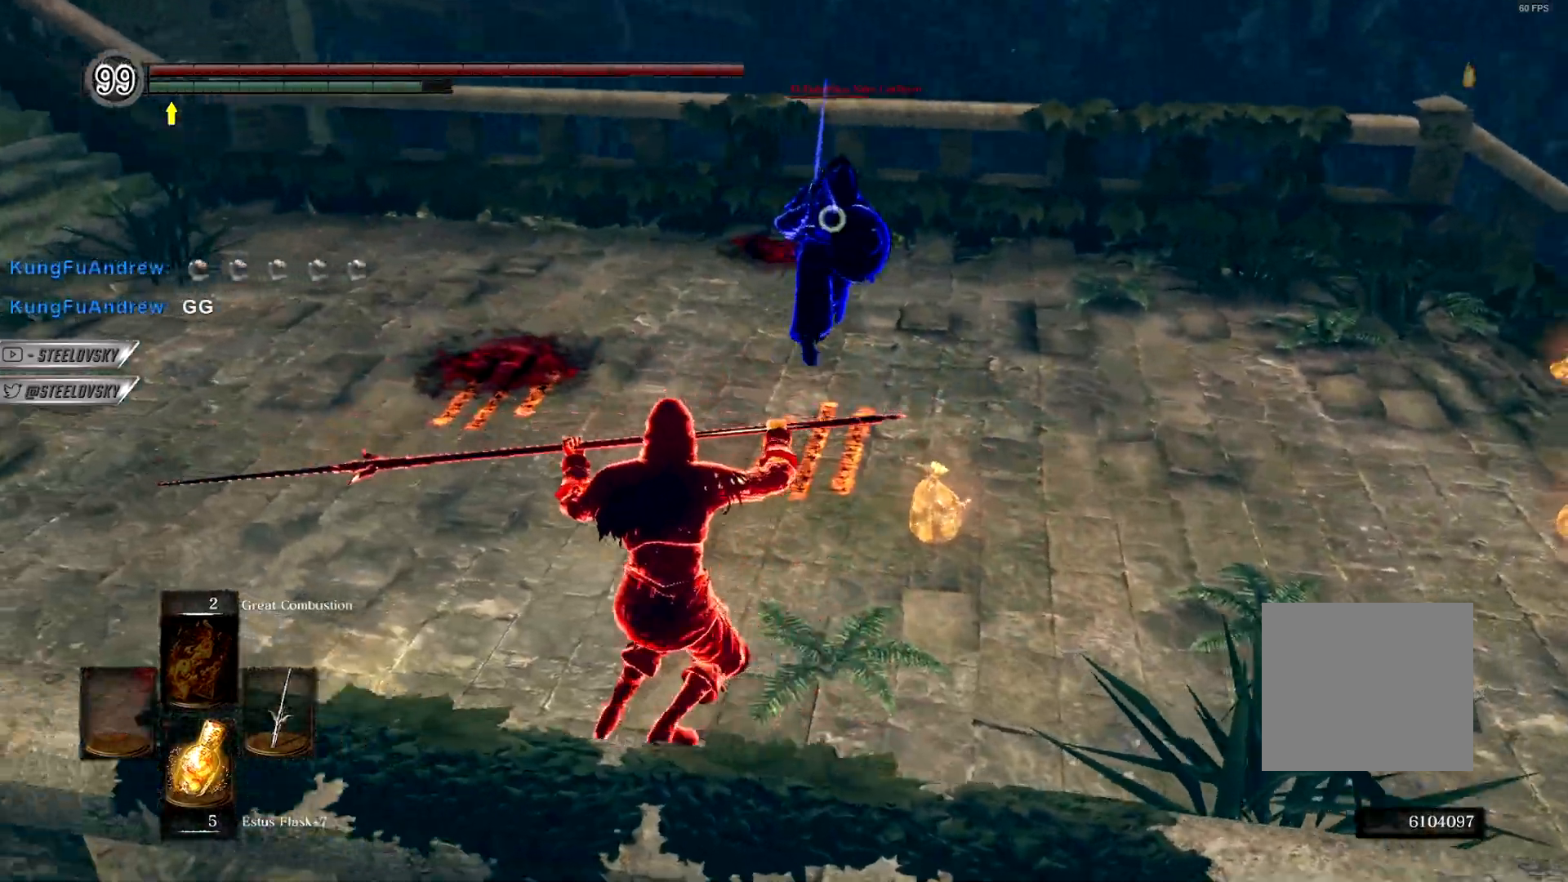
{"dt_ms": 500, "buttons": [], "left_stick": "right", "right_stick": "center", "events": [[183, "CIRCLE", "down"], [183, "R3", "down"], [250, "left_stick", "right"], [283, "R3", "up"], [317, "CIRCLE", "up"], [350, "R3", "down"], [500, "R3", "up"]]}
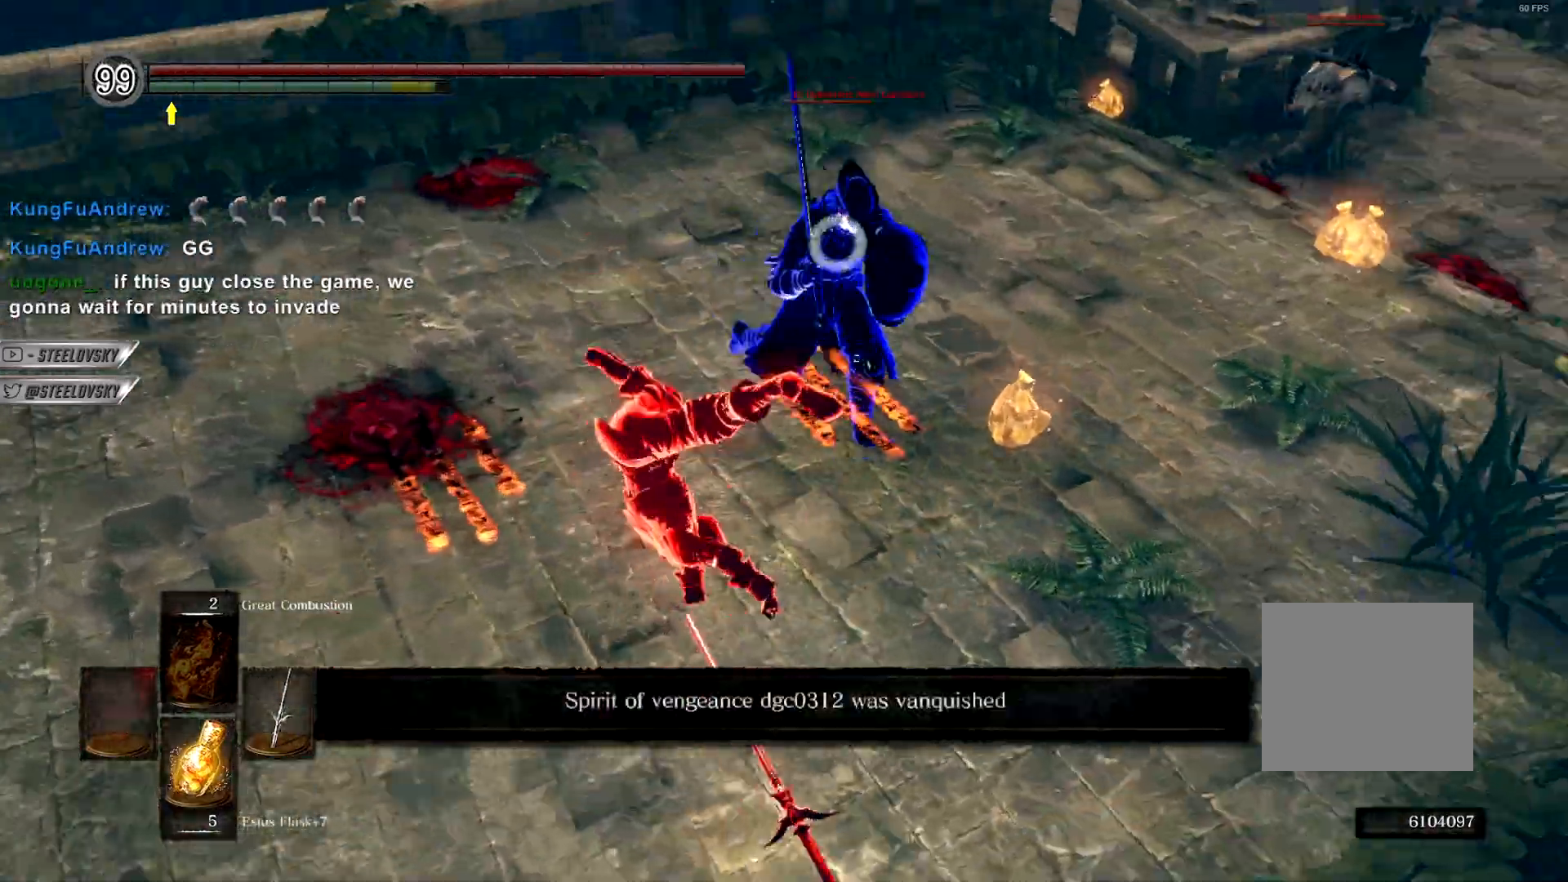
{"dt_ms": 500, "buttons": ["L1"], "left_stick": "up-left", "right_stick": "center", "events": [[100, "left_stick", "up"], [267, "left_stick", "up-left"], [367, "L1", "down"]]}
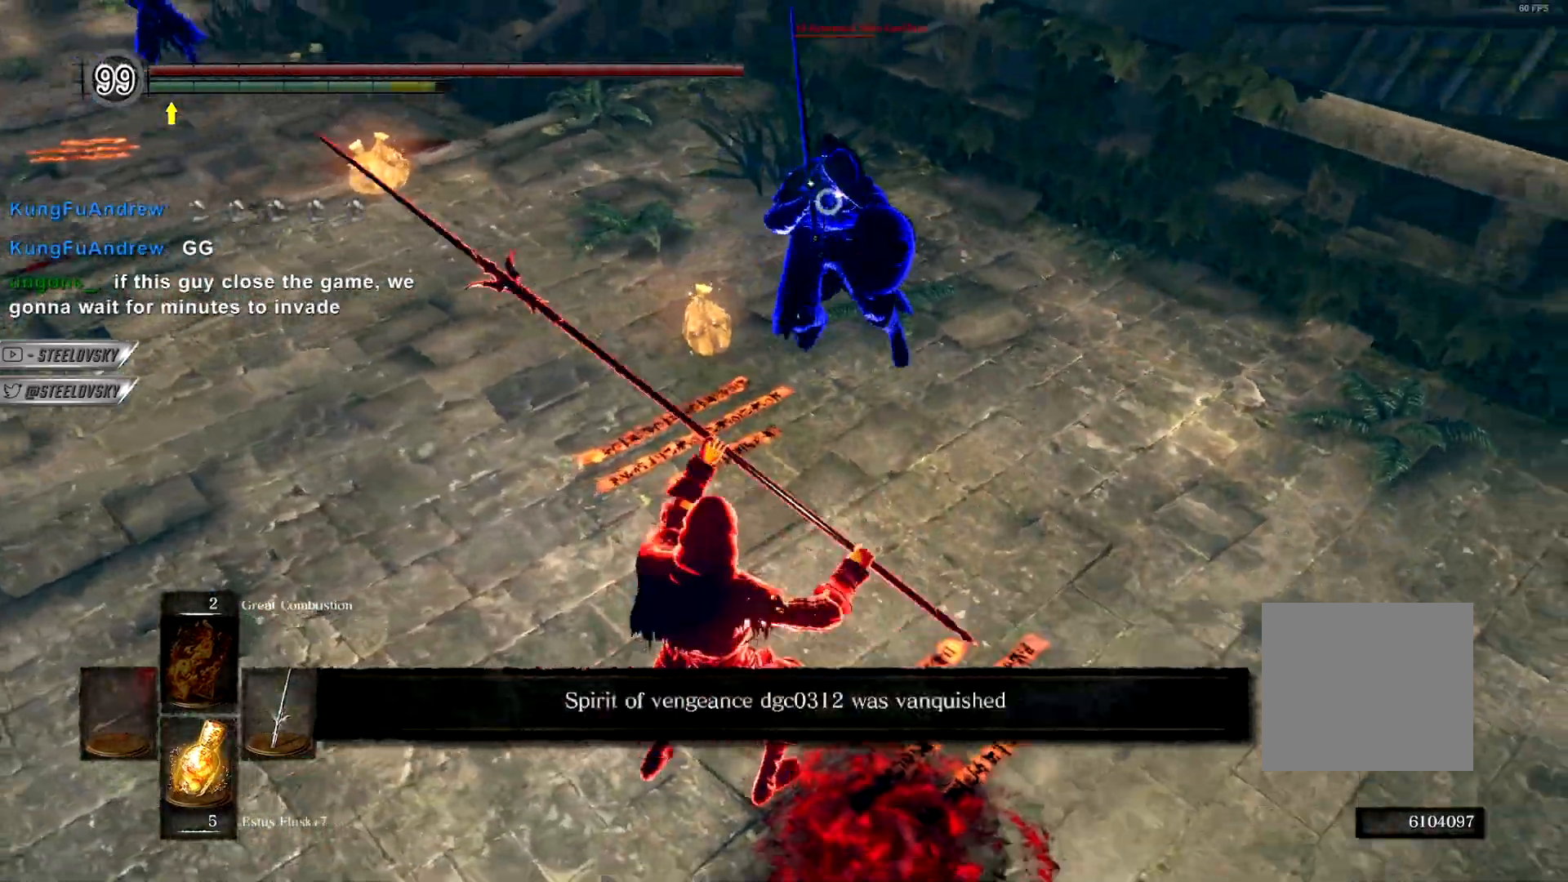
{"dt_ms": 500, "buttons": [], "left_stick": "down", "right_stick": "center", "events": [[283, "left_stick", "down"], [383, "R1", "down"], [467, "L1", "up"], [483, "R1", "up"]]}
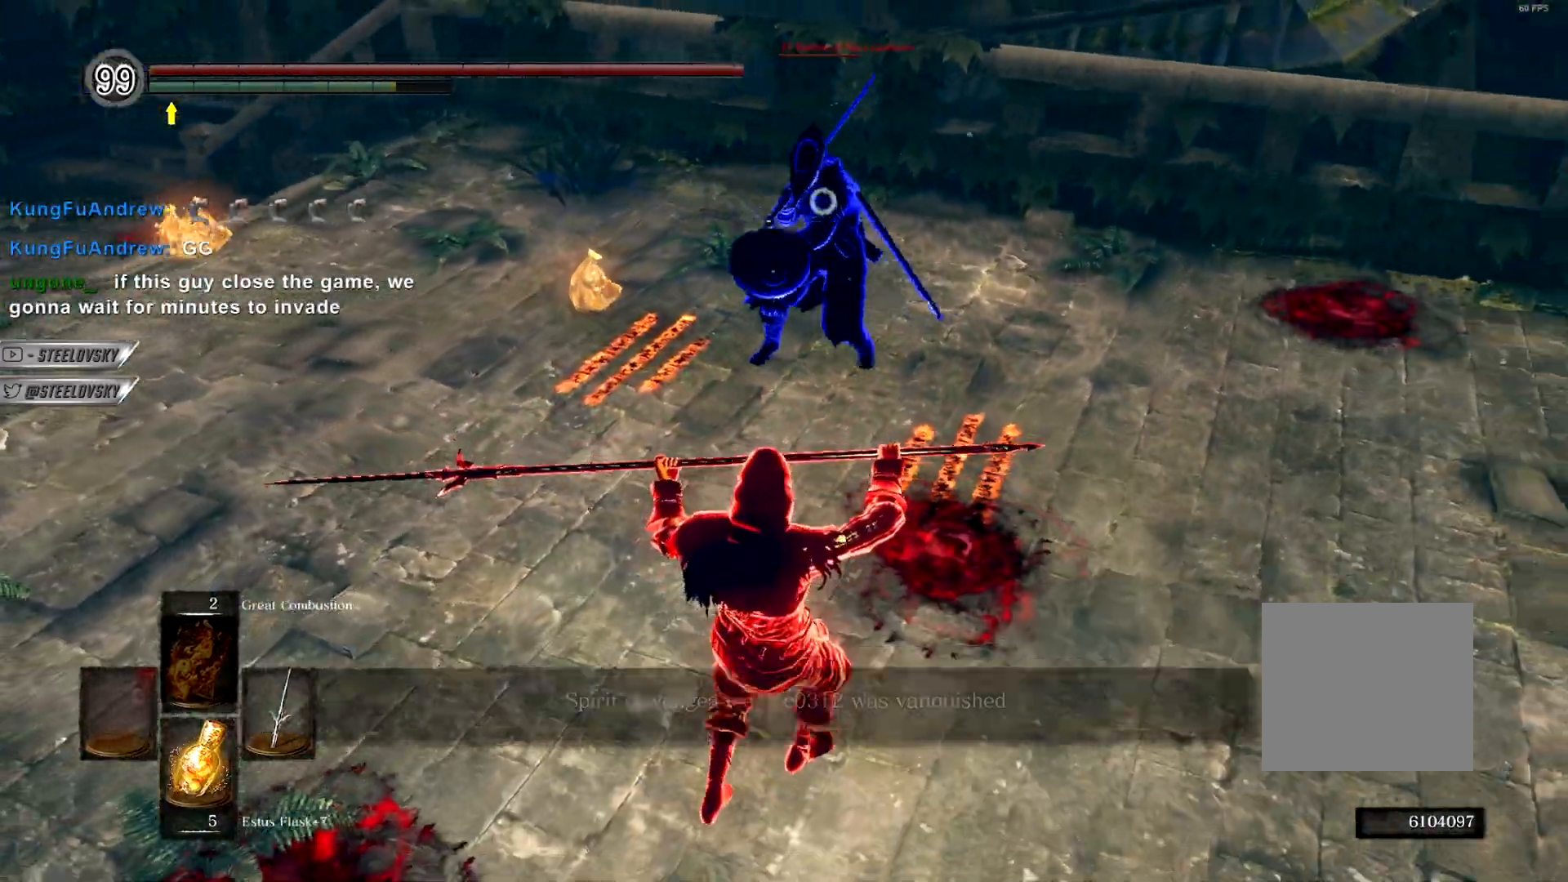
{"dt_ms": 500, "buttons": [], "left_stick": "right", "right_stick": "center", "events": [[367, "left_stick", "right"]]}
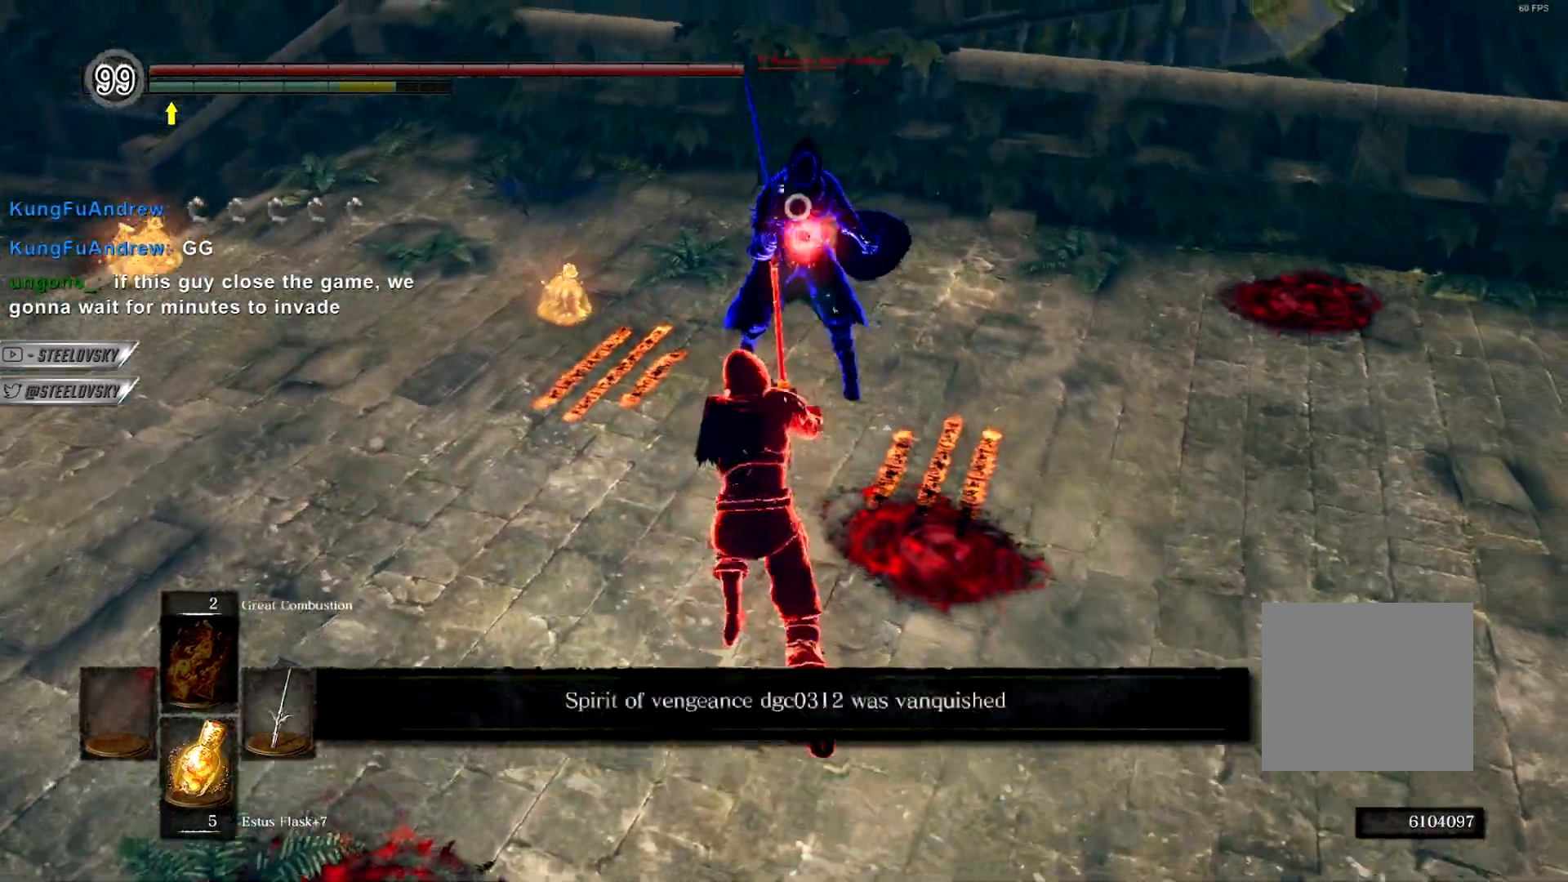
{"dt_ms": 500, "buttons": ["CIRCLE", "L1"], "left_stick": "down-right", "right_stick": "center", "events": [[50, "CIRCLE", "down"], [217, "left_stick", "down-right"], [400, "L1", "down"]]}
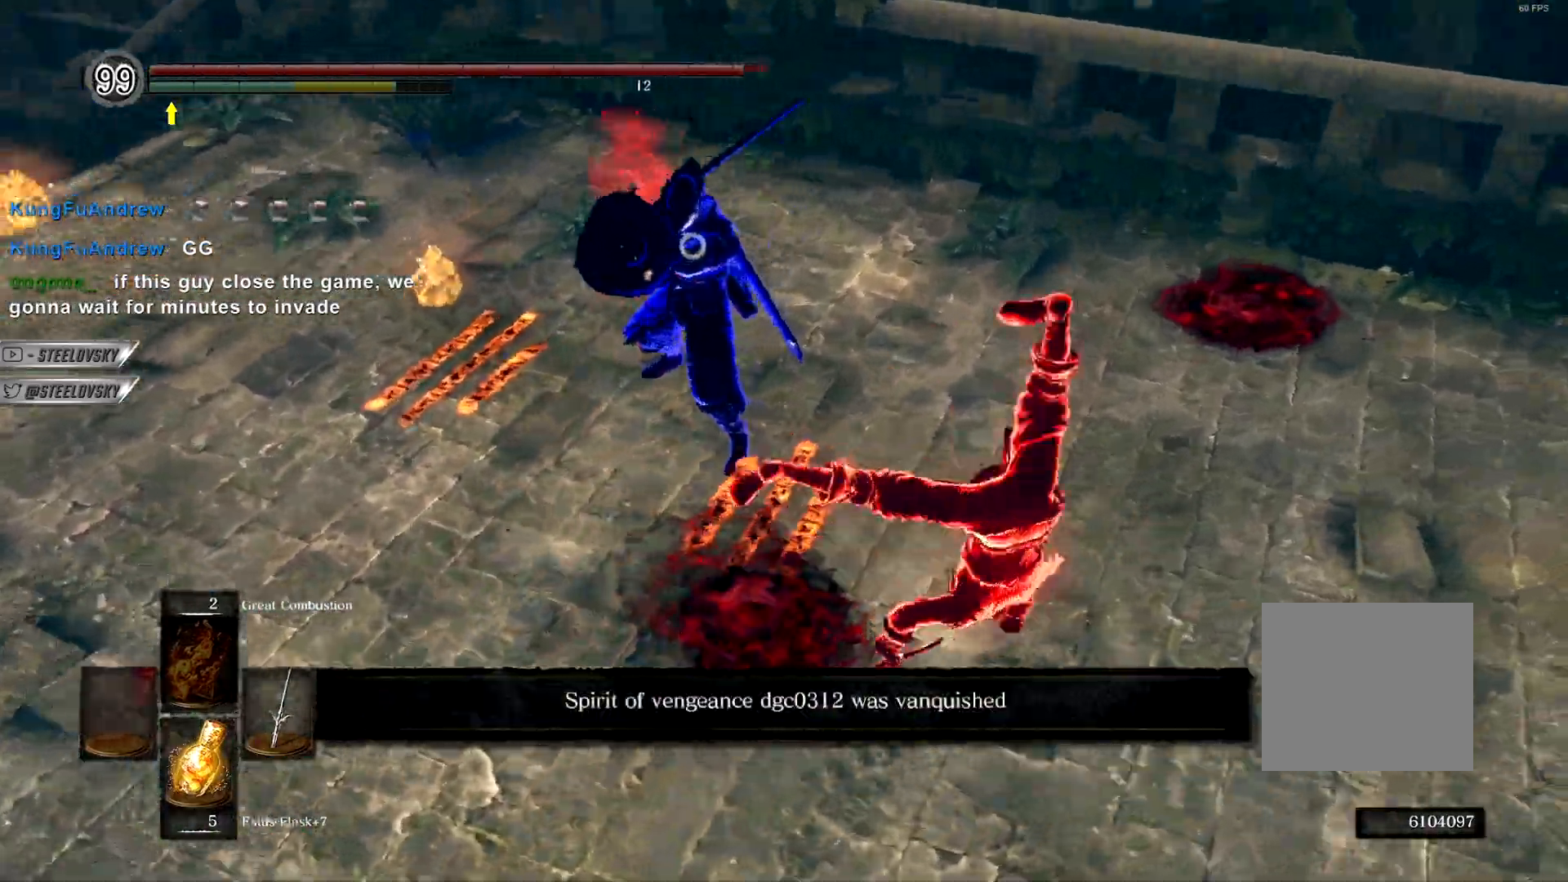
{"dt_ms": 1000, "buttons": [], "left_stick": "center", "right_stick": "center"}
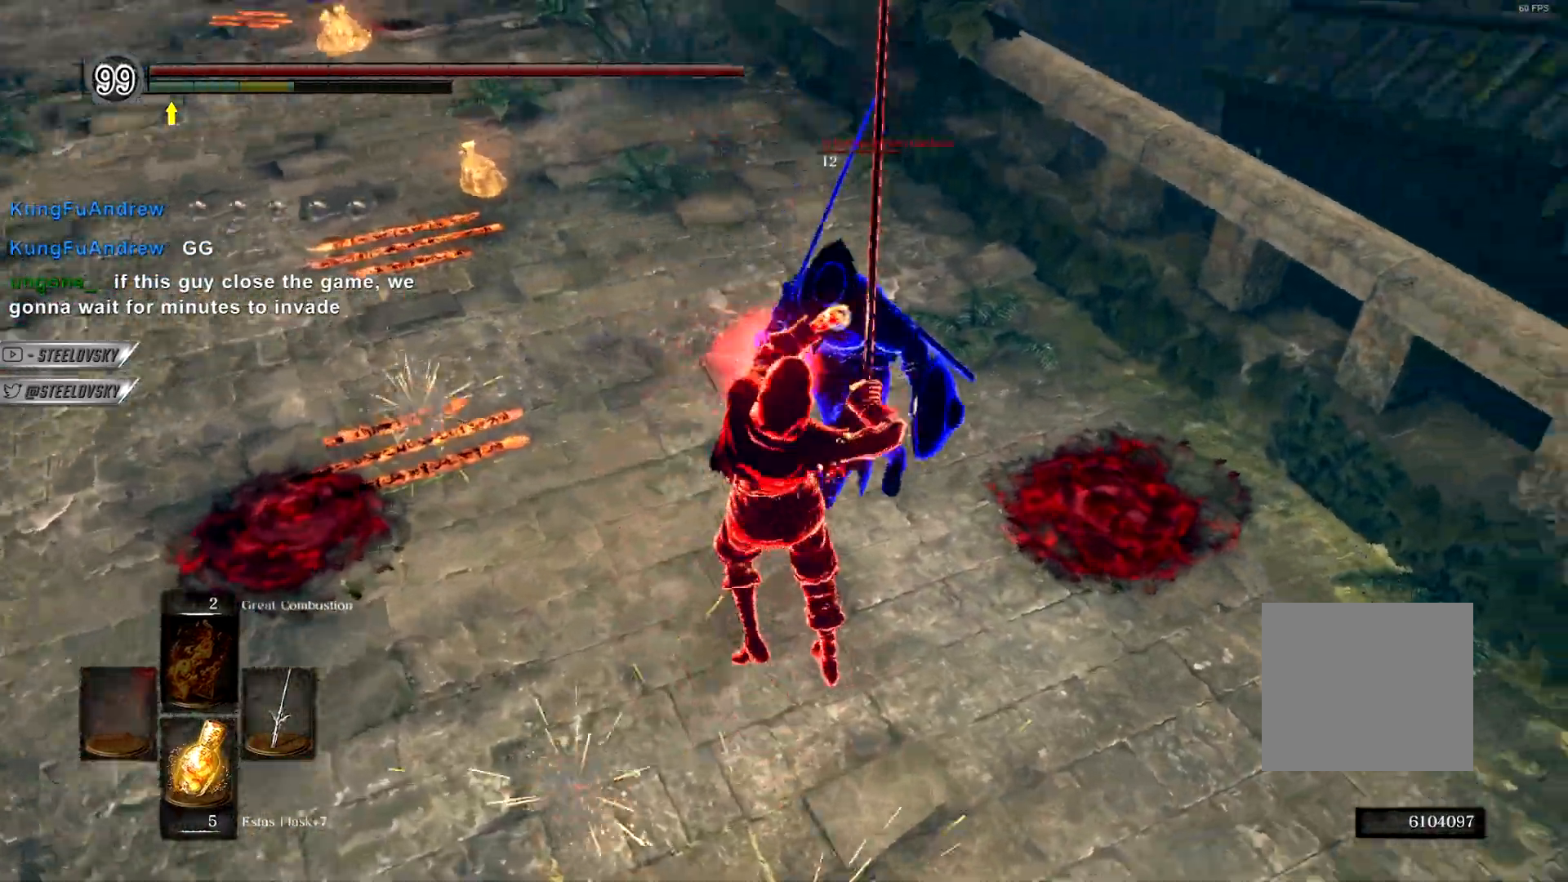
{"dt_ms": 500, "buttons": [], "left_stick": "center", "right_stick": "center", "events": [[250, "left_stick", "up-right"], [267, "R1", "down"], [400, "R1", "up"], [400, "left_stick", "center"]]}
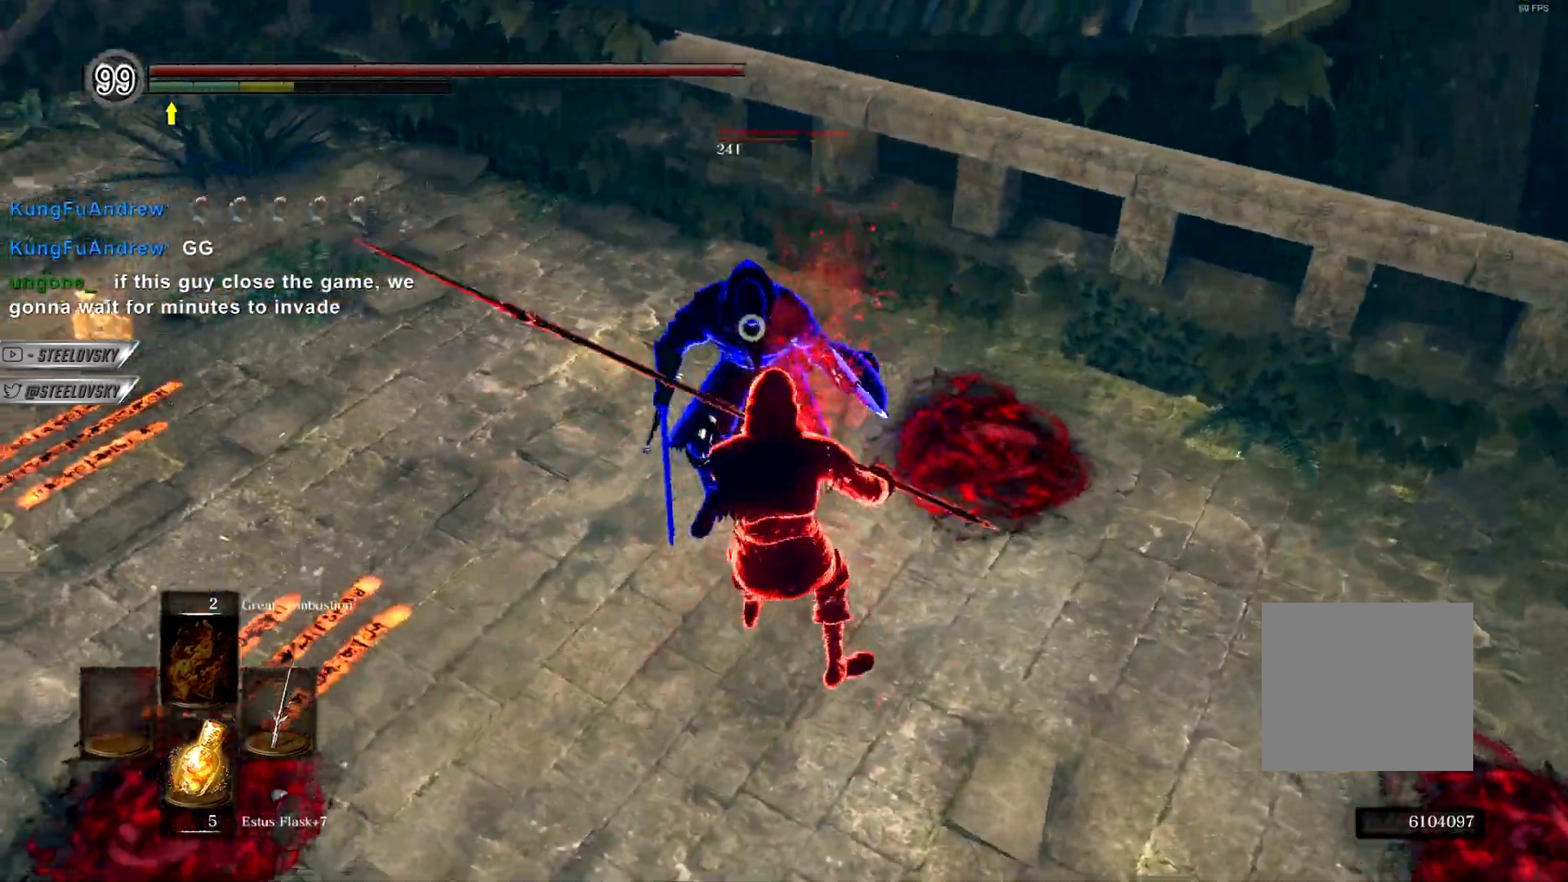
{"dt_ms": 500, "buttons": [], "left_stick": "center", "right_stick": "center", "events": []}
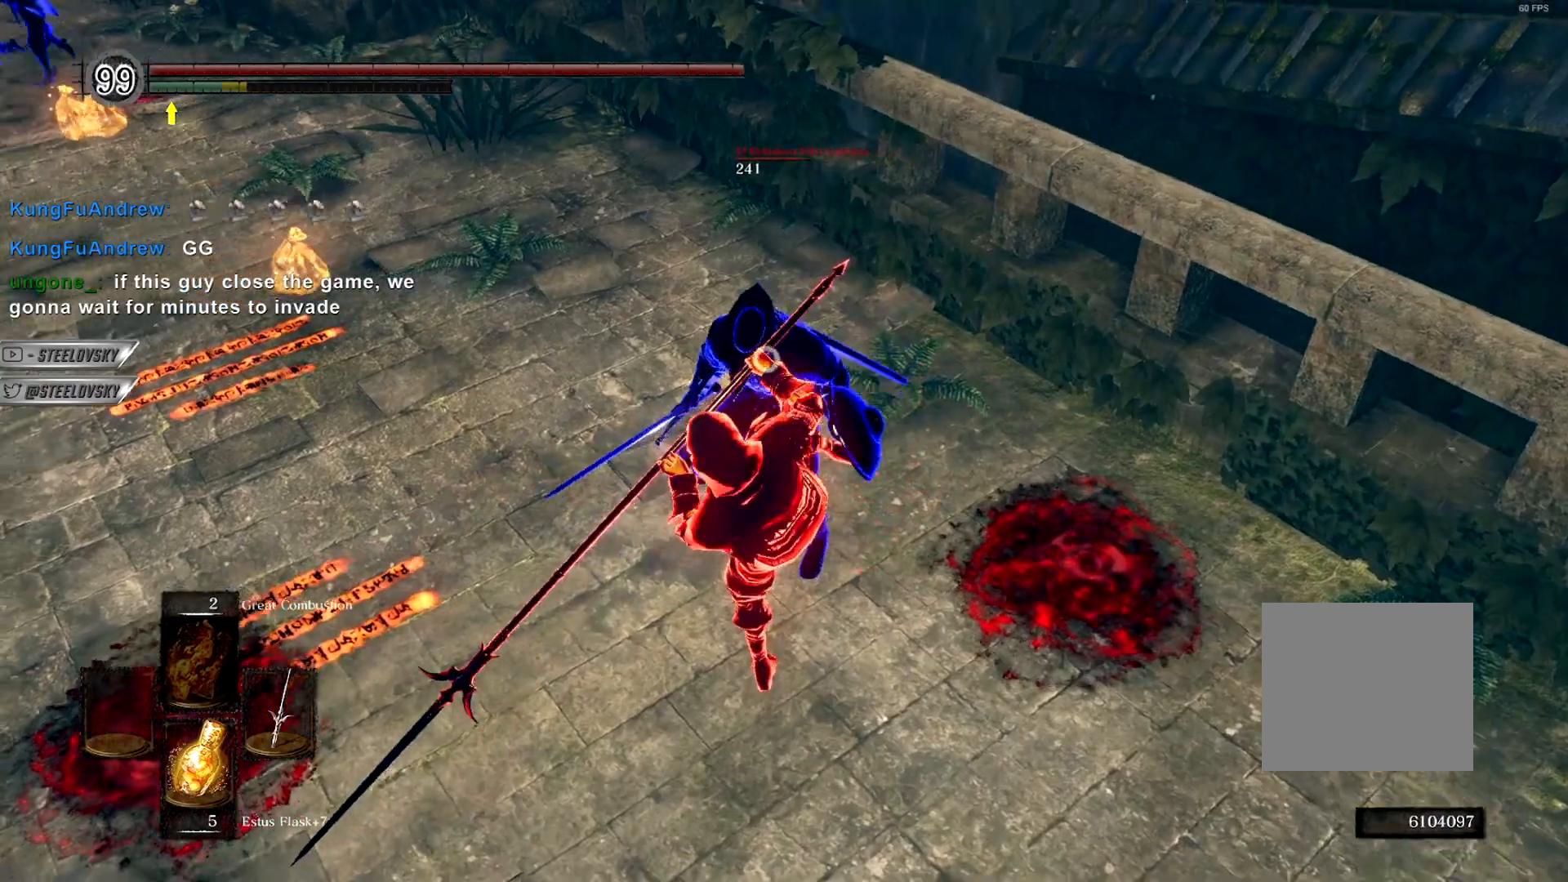
{"dt_ms": 500, "buttons": [], "left_stick": "center", "right_stick": "center", "events": [[133, "R1", "down"], [217, "R1", "up"]]}
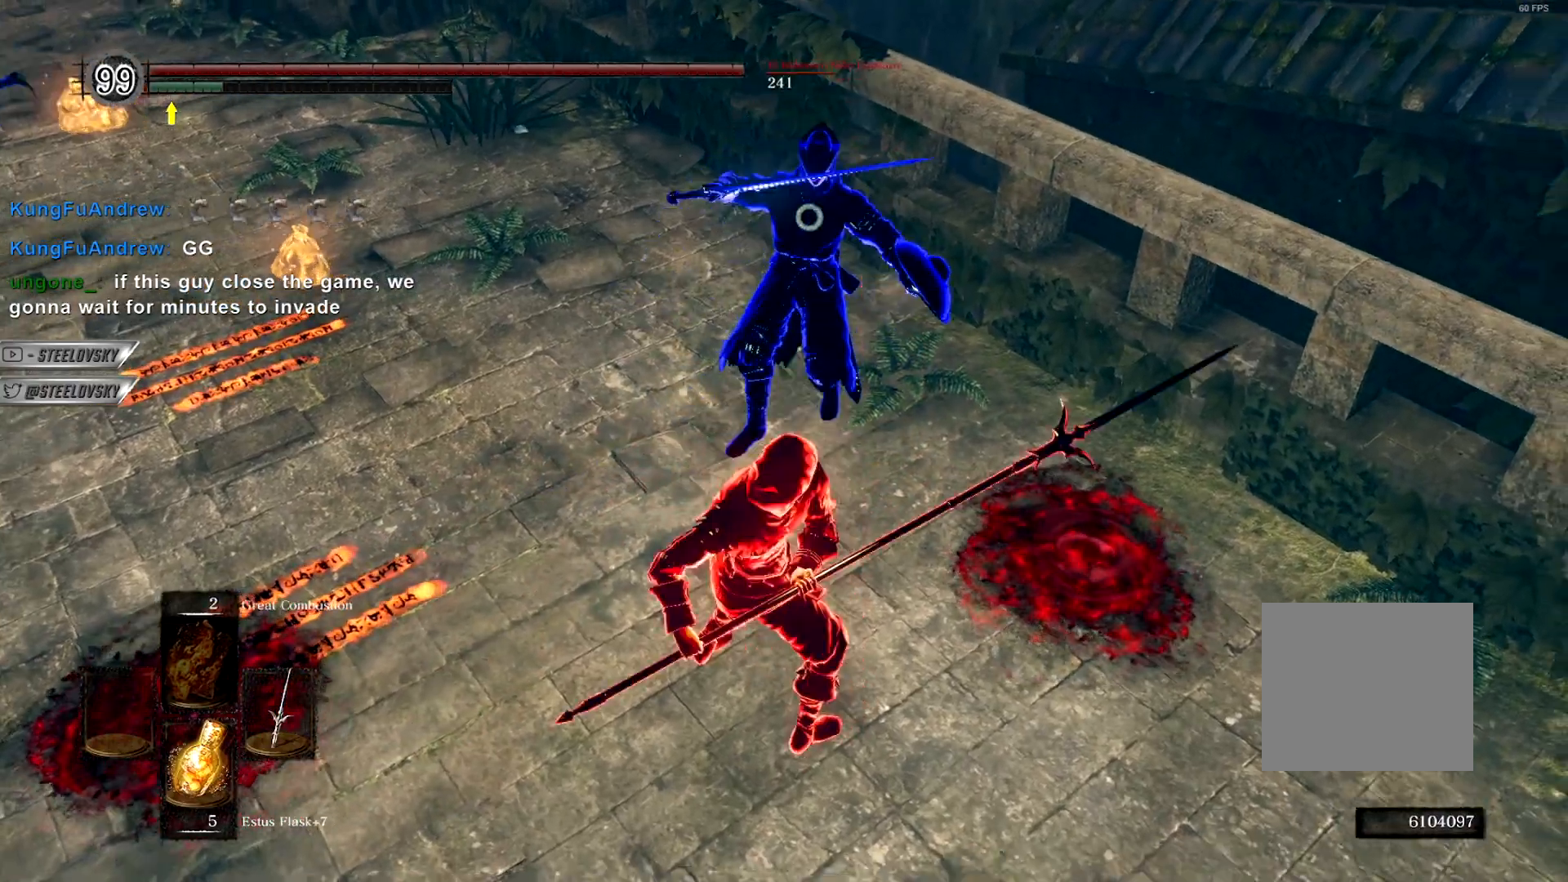
{"dt_ms": 500, "buttons": ["L1", "R3"], "left_stick": "up-left", "right_stick": "center", "events": [[400, "R3", "down"], [400, "left_stick", "up"], [467, "L1", "down"], [483, "left_stick", "up-left"]]}
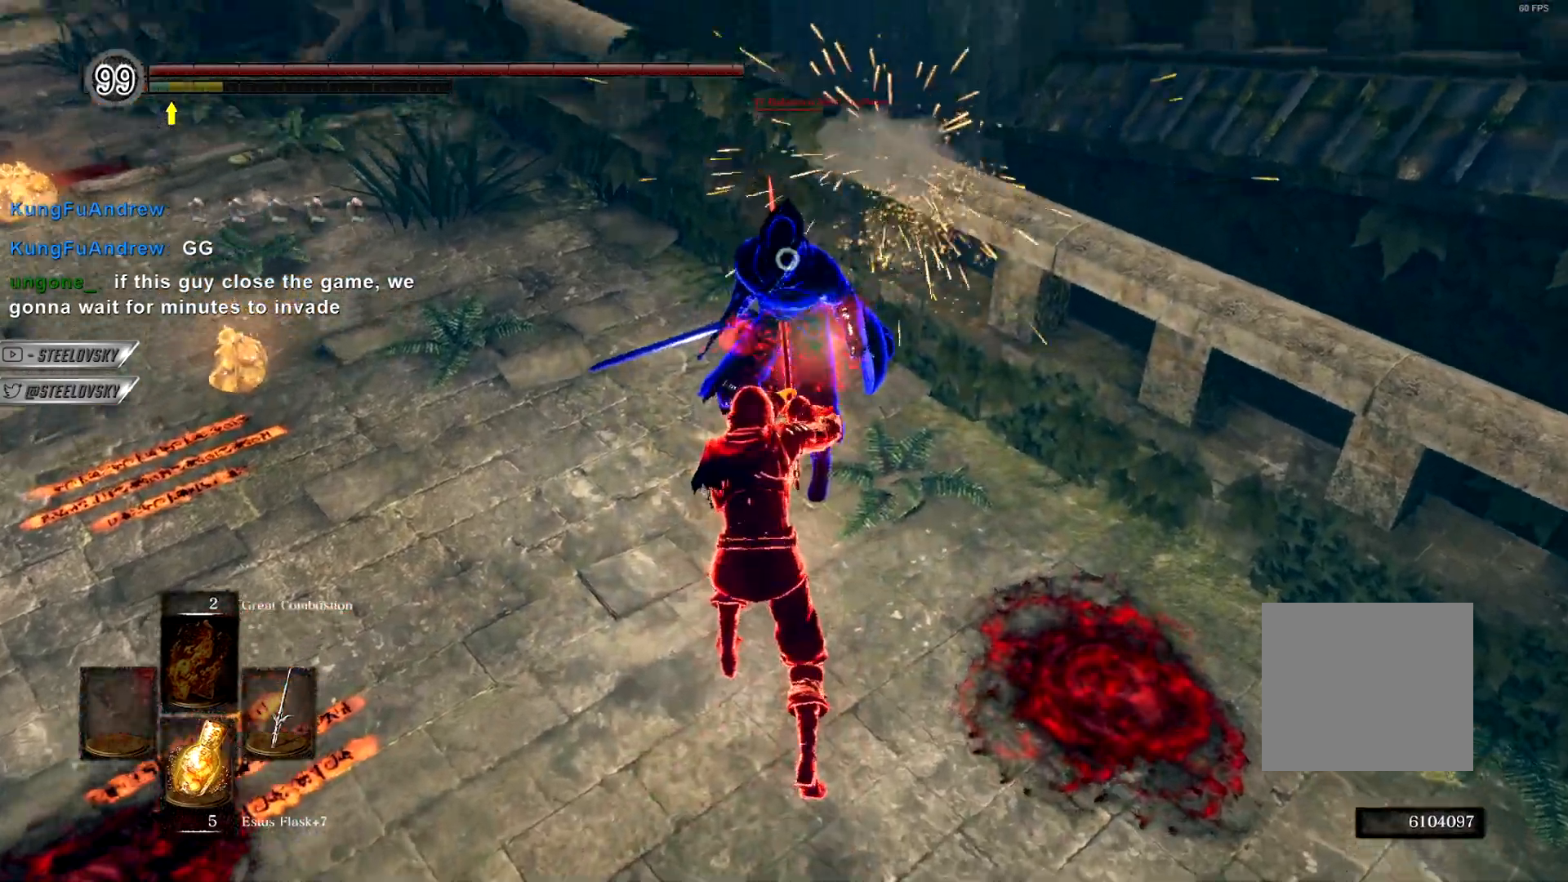
{"dt_ms": 500, "buttons": ["CIRCLE"], "left_stick": "down-left", "right_stick": "center", "events": [[17, "R3", "up"], [17, "left_stick", "up"], [50, "CIRCLE", "down"], [50, "left_stick", "down-left"], [150, "L1", "up"]]}
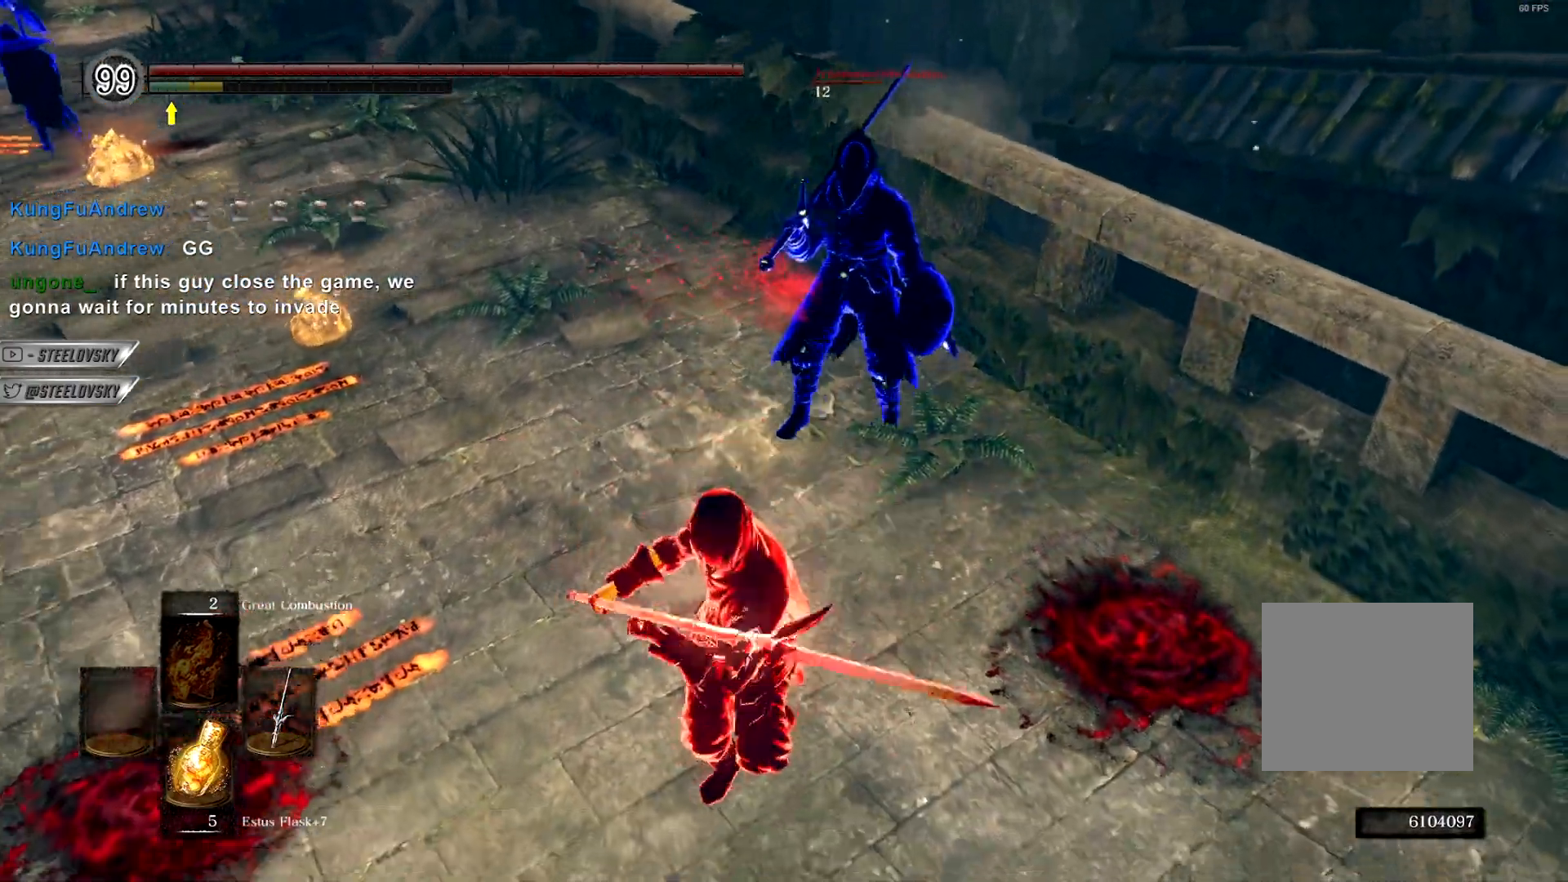
{"dt_ms": 500, "buttons": ["CIRCLE"], "left_stick": "down-right", "right_stick": "center", "events": [[200, "left_stick", "up-left"], [283, "left_stick", "up-right"], [467, "left_stick", "down-right"]]}
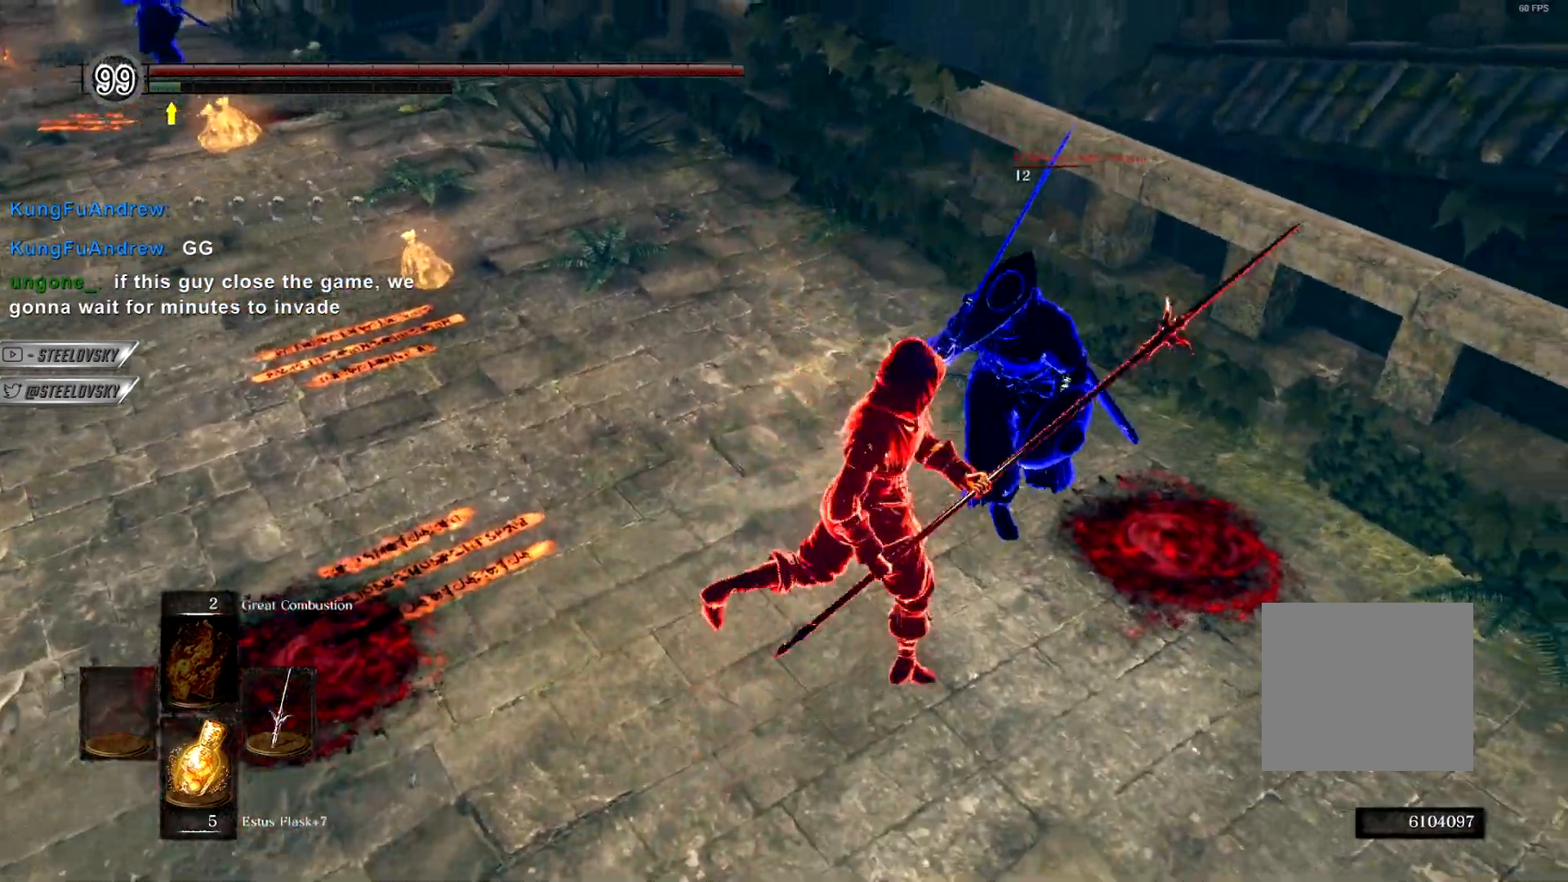
{"dt_ms": 500, "buttons": [], "left_stick": "down-left", "right_stick": "center", "events": [[200, "CIRCLE", "up"], [267, "left_stick", "up-right"], [333, "left_stick", "up-left"], [367, "R3", "down"], [383, "R1", "down"], [417, "left_stick", "down-left"], [450, "R3", "up"], [467, "R1", "up"]]}
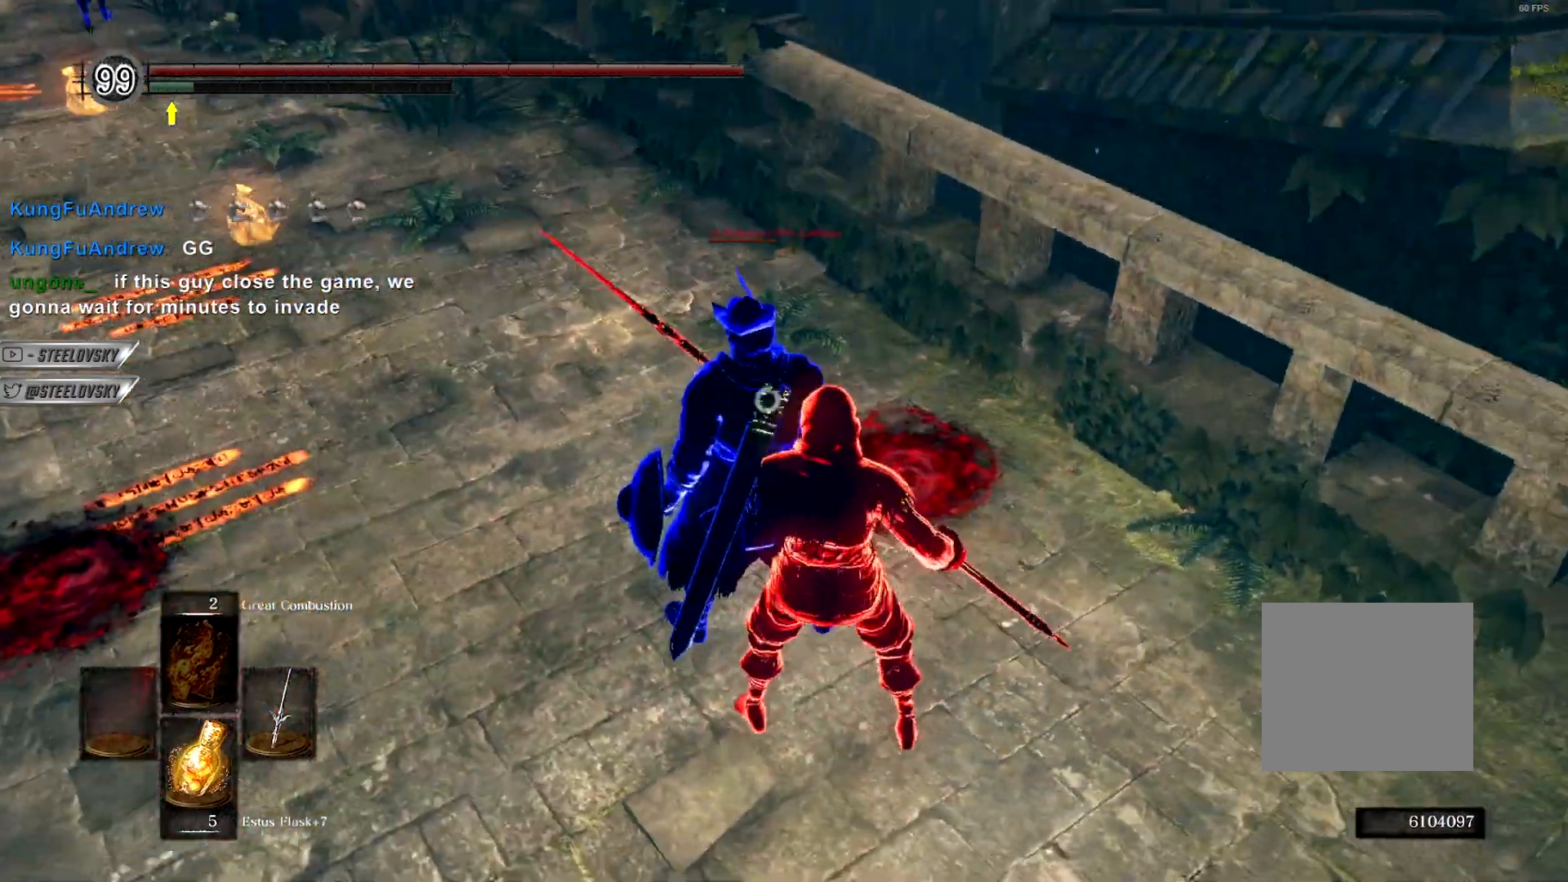
{"dt_ms": 500, "buttons": [], "left_stick": "center", "right_stick": "up-left", "events": [[367, "left_stick", "center"], [400, "right_stick", "up-left"]]}
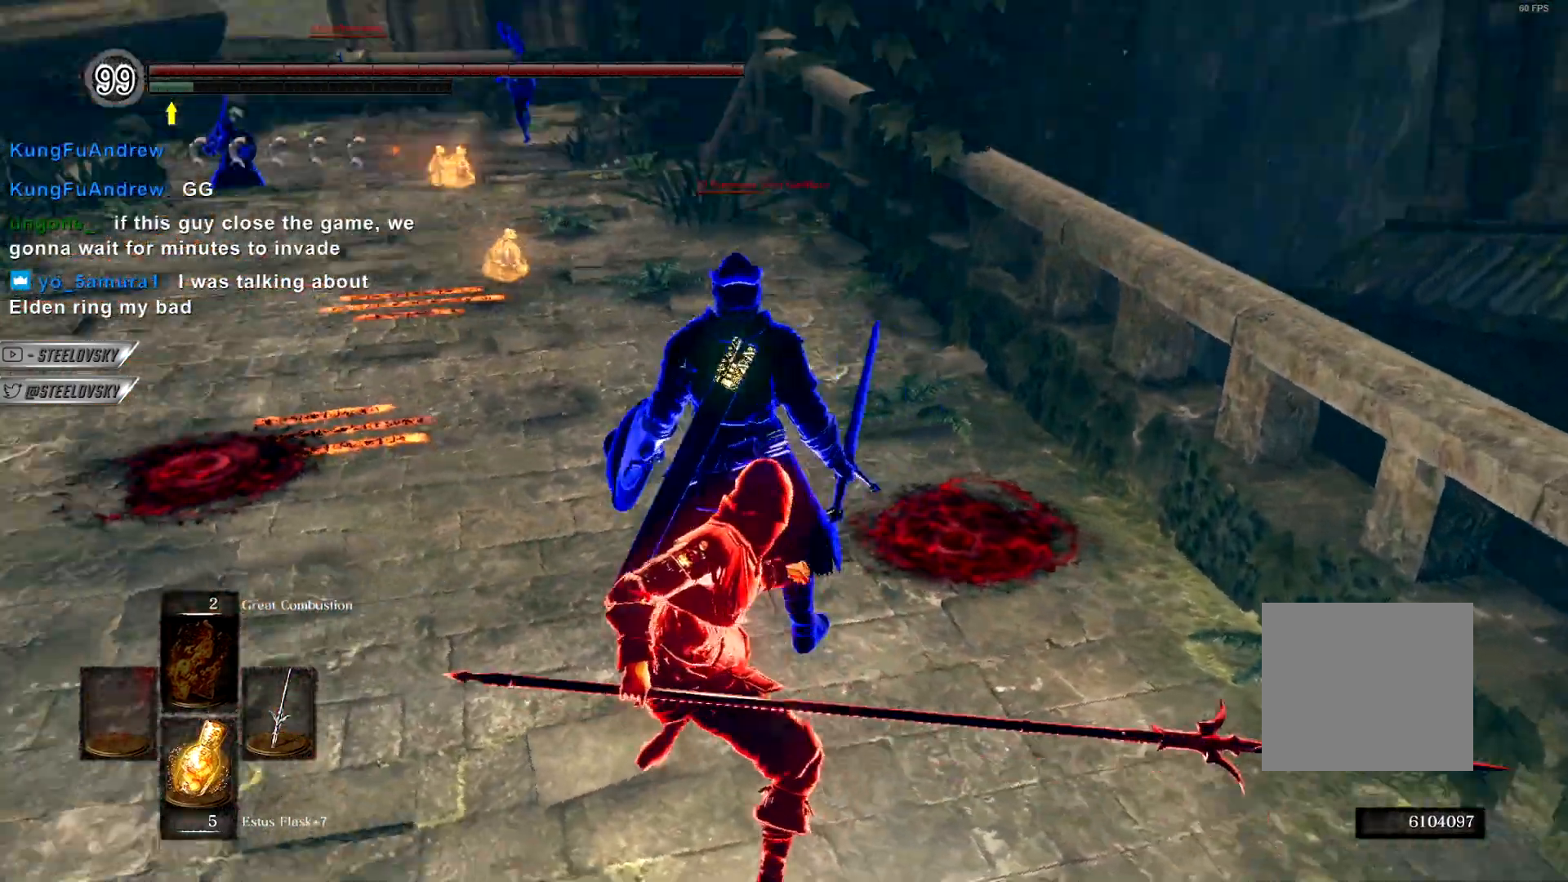
{"dt_ms": 500, "buttons": [], "left_stick": "up", "right_stick": "center", "events": [[17, "right_stick", "center"], [50, "left_stick", "up-left"], [117, "left_stick", "up"]]}
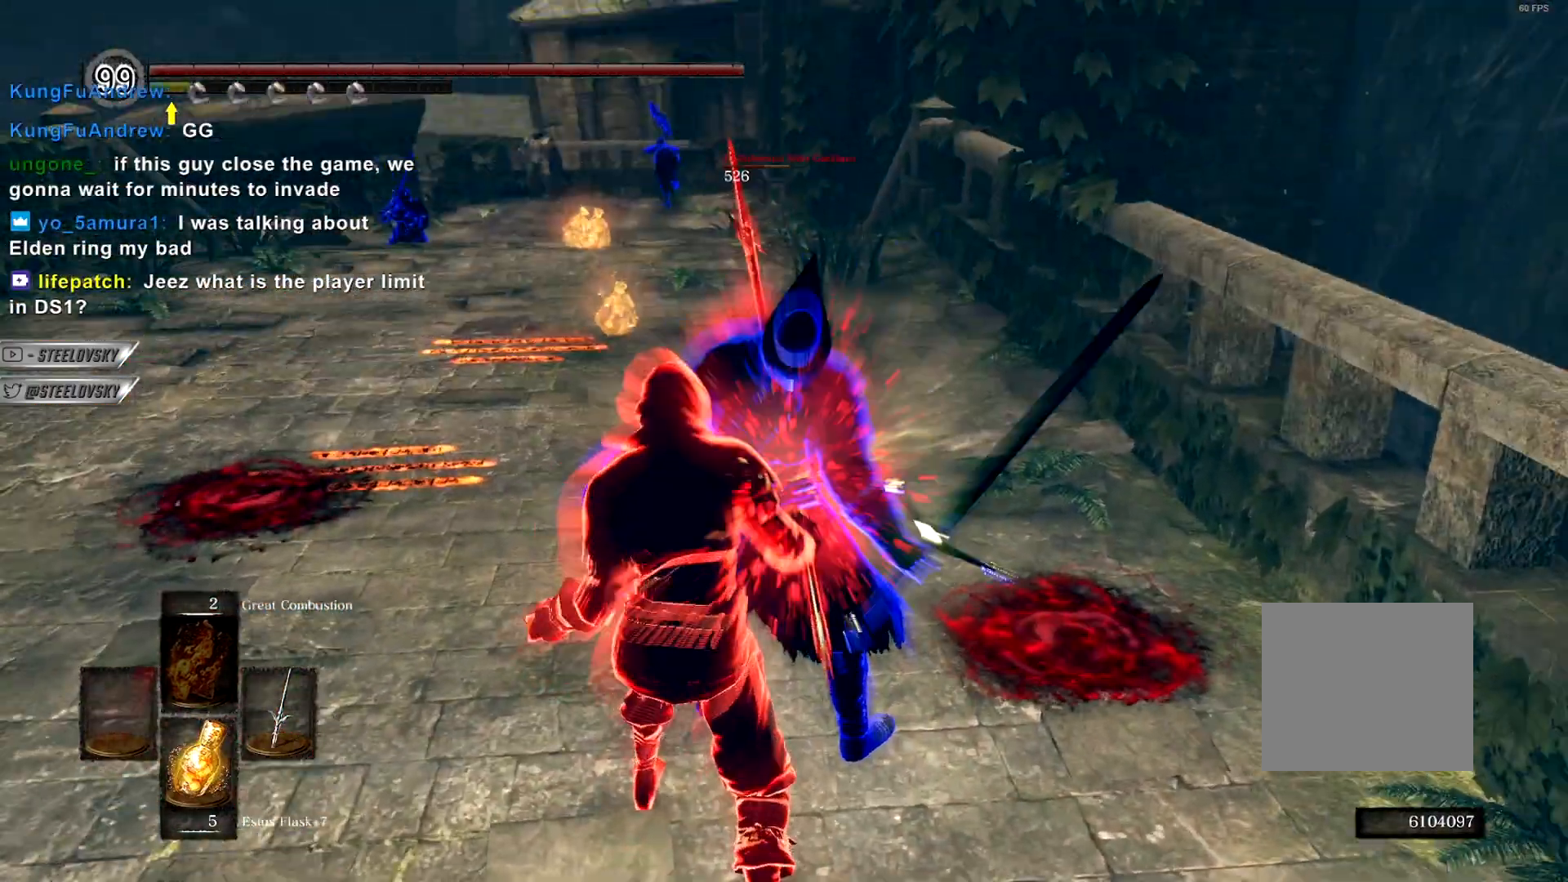
{"dt_ms": 500, "buttons": [], "left_stick": "up", "right_stick": "center", "events": []}
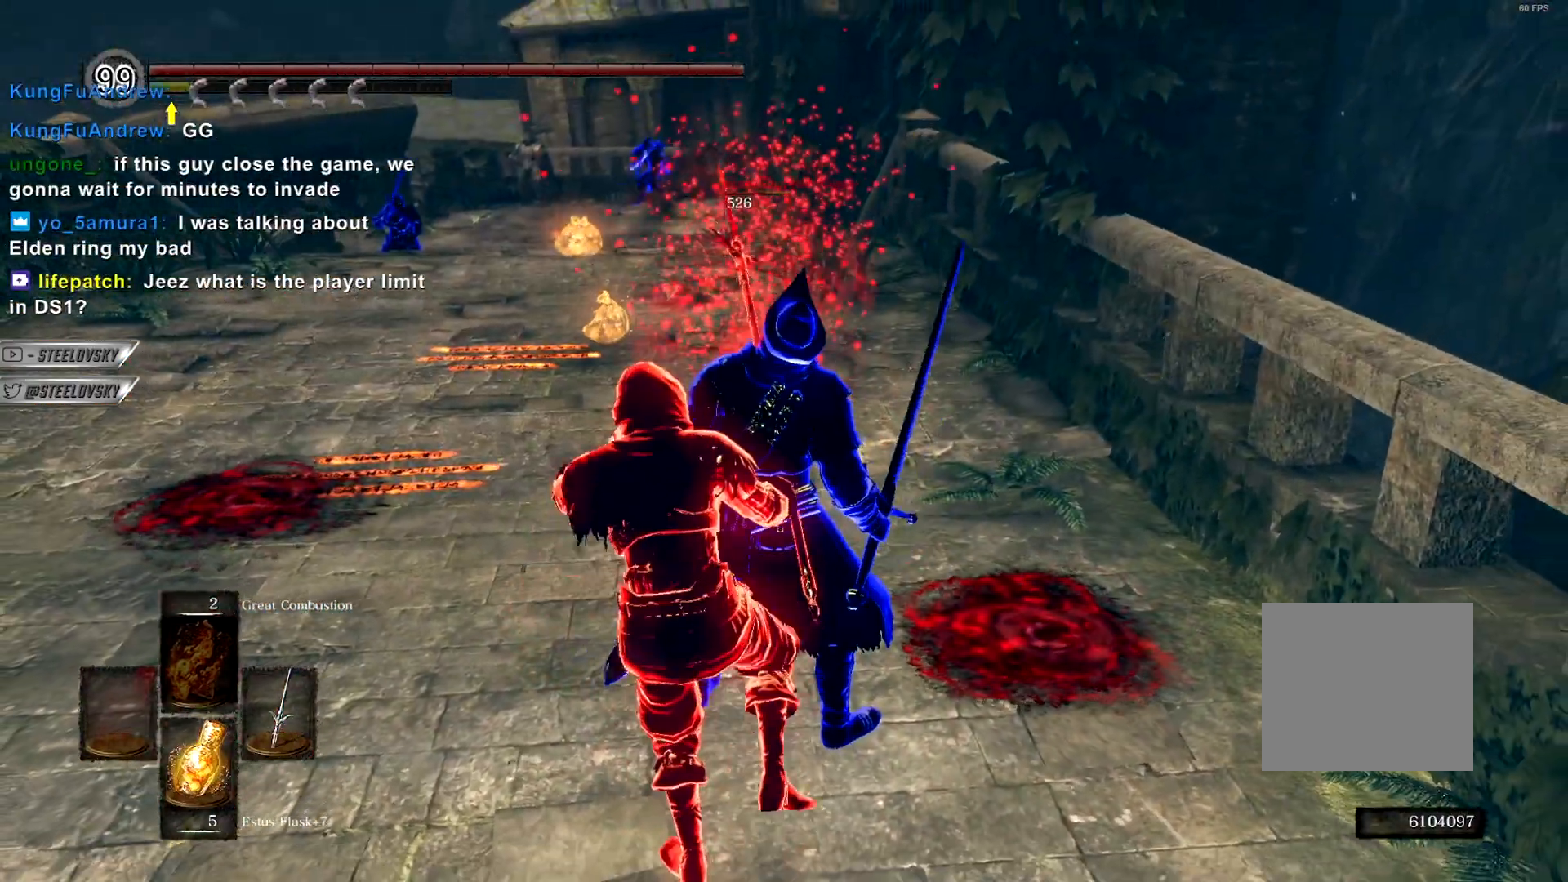
{"dt_ms": 500, "buttons": ["CROSS"], "left_stick": "up", "right_stick": "center", "events": [[267, "START", "down"], [333, "START", "up"], [450, "CROSS", "down"]]}
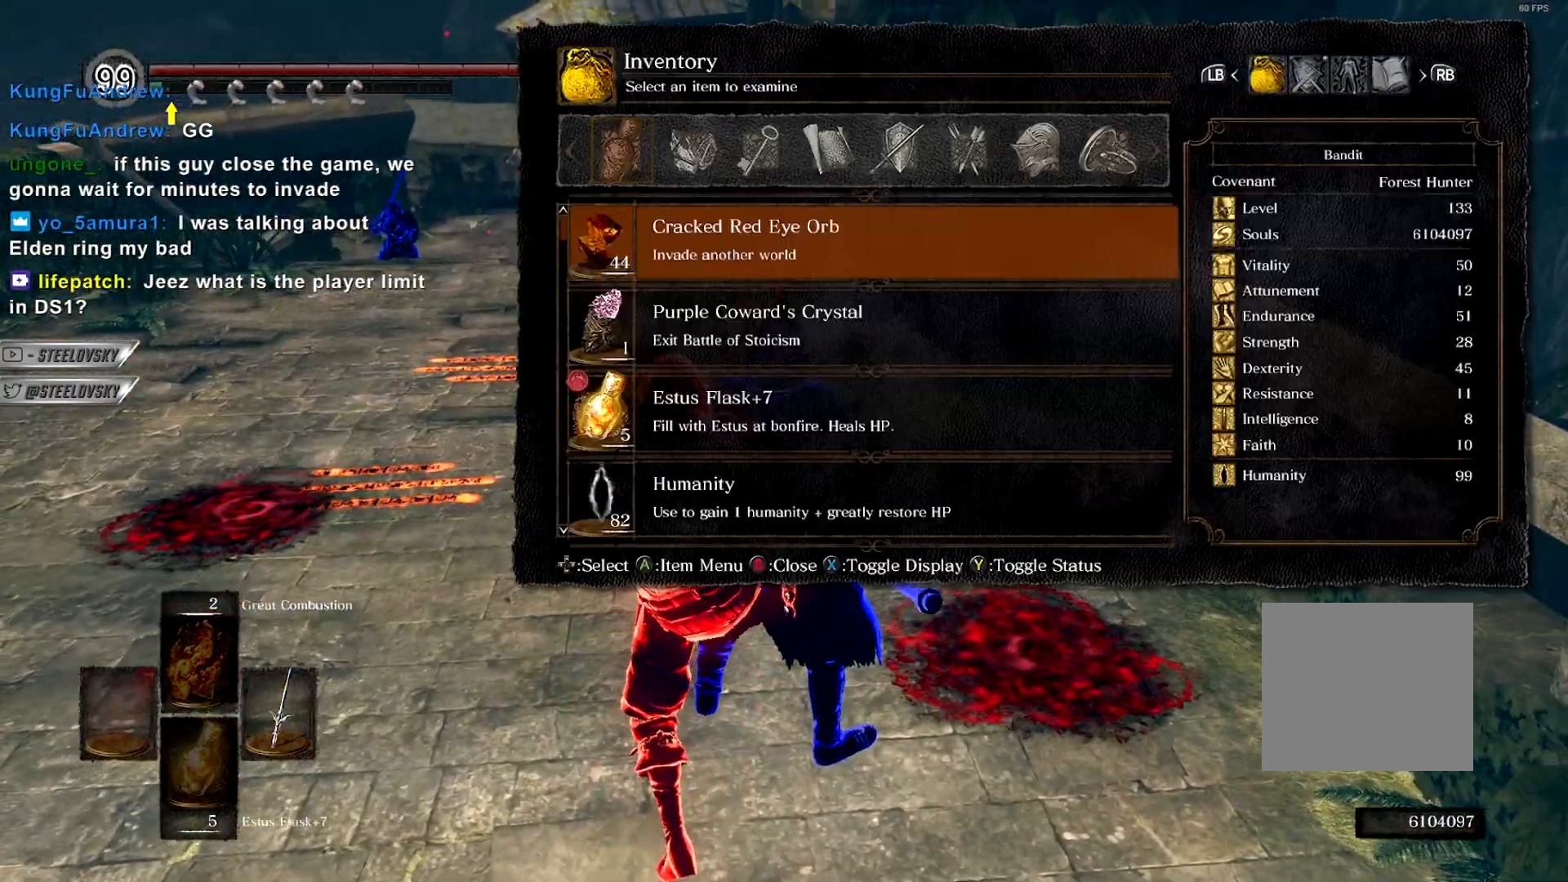
{"dt_ms": 500, "buttons": [], "left_stick": "up", "right_stick": "center", "events": [[83, "CROSS", "up"], [250, "START", "down"], [317, "START", "up"], [400, "START", "down"], [500, "START", "up"]]}
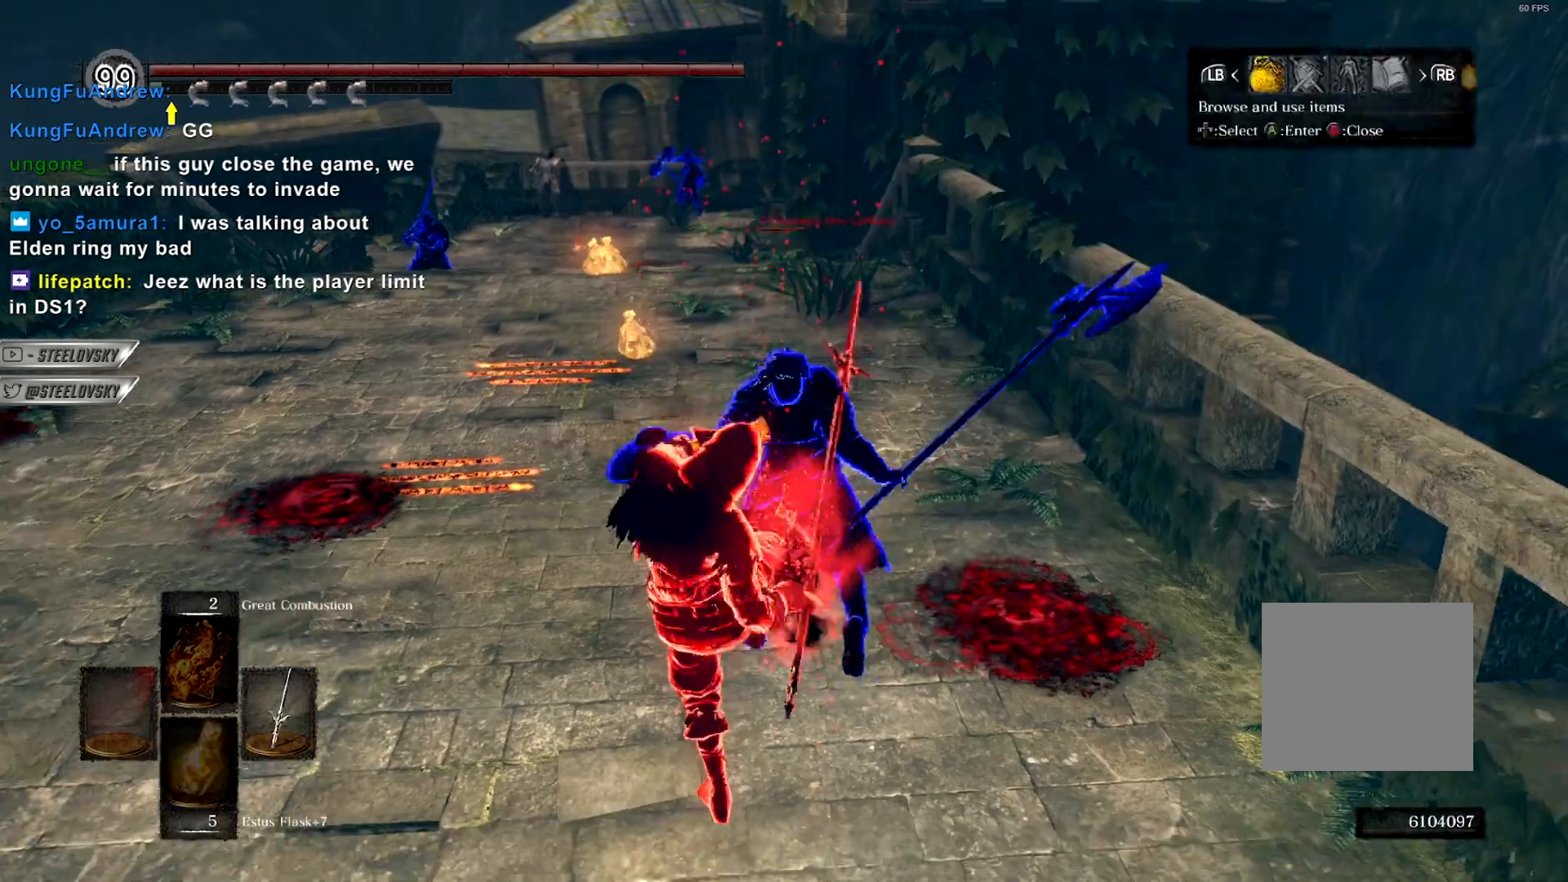
{"dt_ms": 500, "buttons": [], "left_stick": "up", "right_stick": "center", "events": [[117, "DPAD_RIGHT", "down"], [183, "DPAD_RIGHT", "up"], [200, "CROSS", "down"], [300, "DPAD_UP", "down"], [317, "CROSS", "up"], [317, "DPAD_LEFT", "down"], [400, "DPAD_LEFT", "up"], [417, "DPAD_UP", "up"]]}
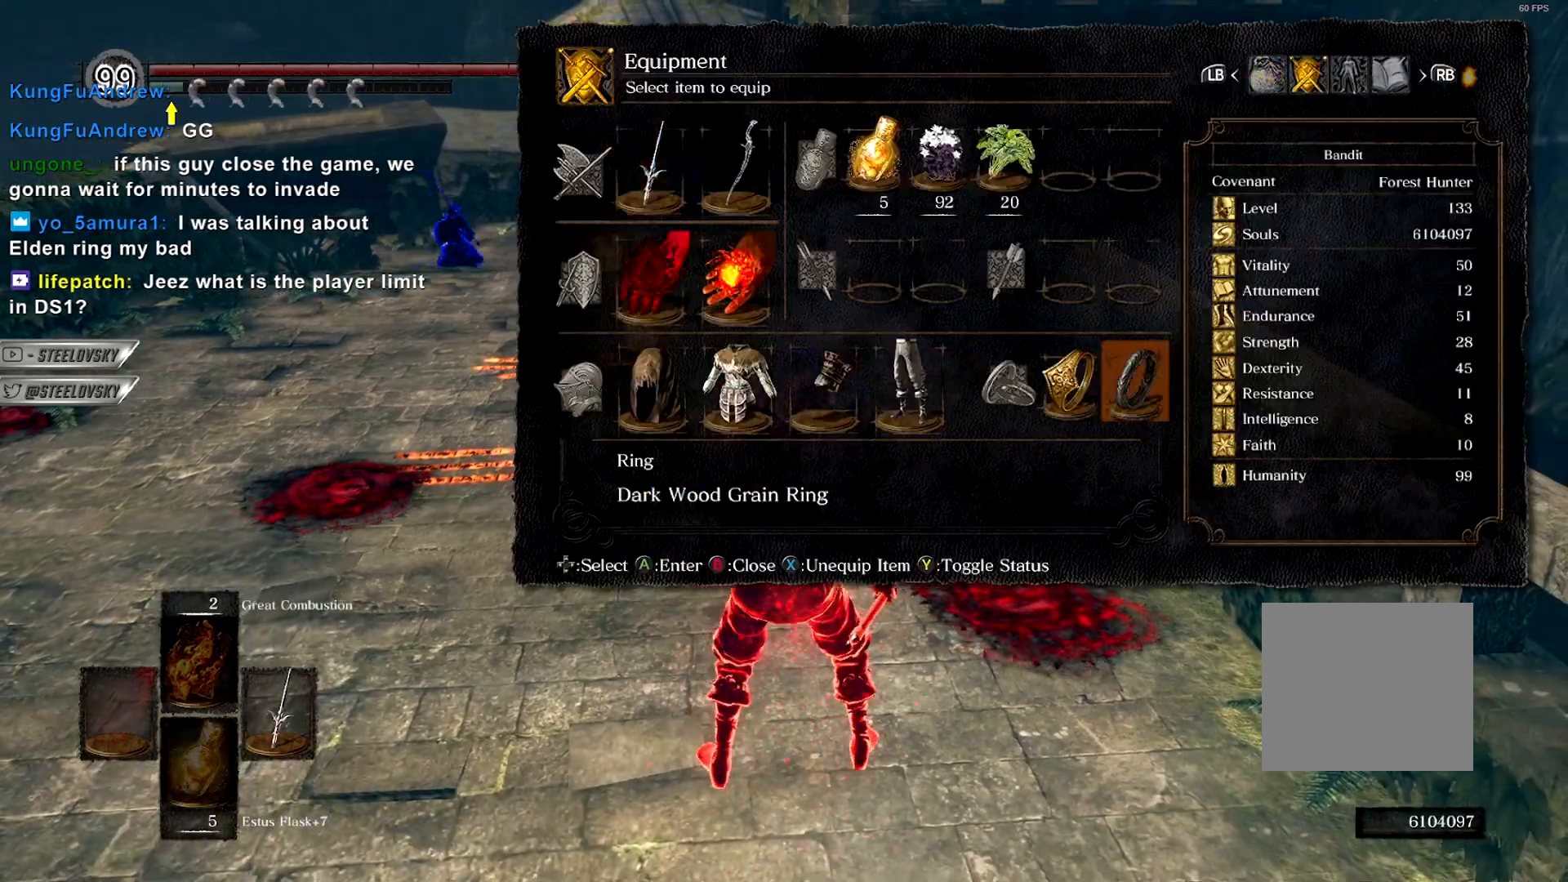
{"dt_ms": 500, "buttons": ["CROSS"], "left_stick": "up", "right_stick": "center", "events": [[400, "CROSS", "down"]]}
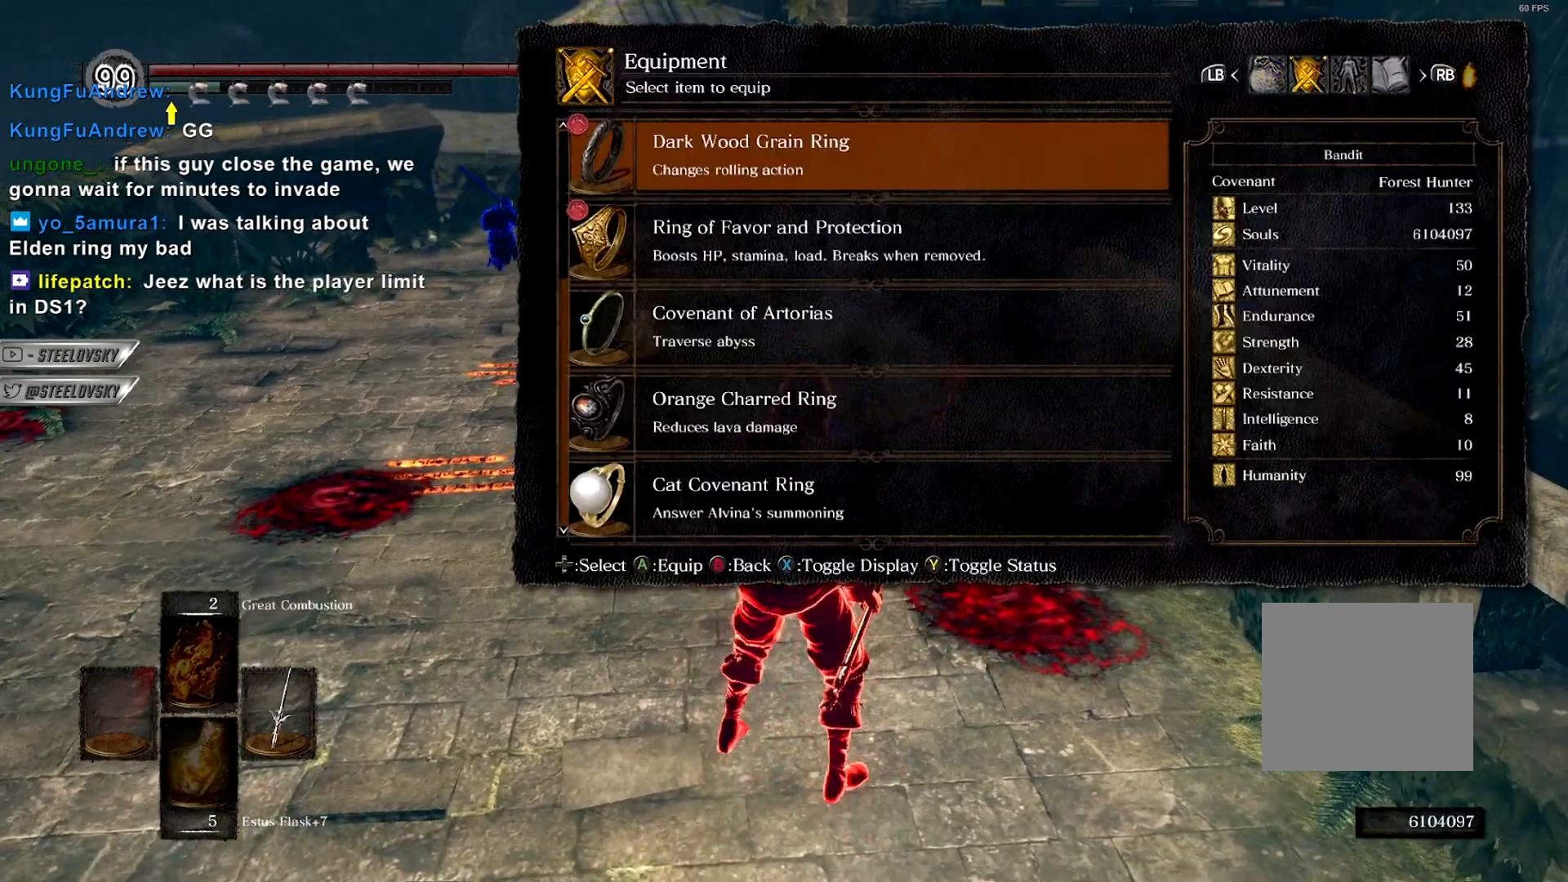
{"dt_ms": 500, "buttons": ["START"], "left_stick": "up", "right_stick": "center", "events": [[33, "CROSS", "up"], [100, "DPAD_UP", "down"], [183, "DPAD_UP", "up"], [267, "DPAD_UP", "down"], [317, "DPAD_UP", "up"], [333, "CROSS", "down"], [417, "CROSS", "up"], [483, "START", "down"]]}
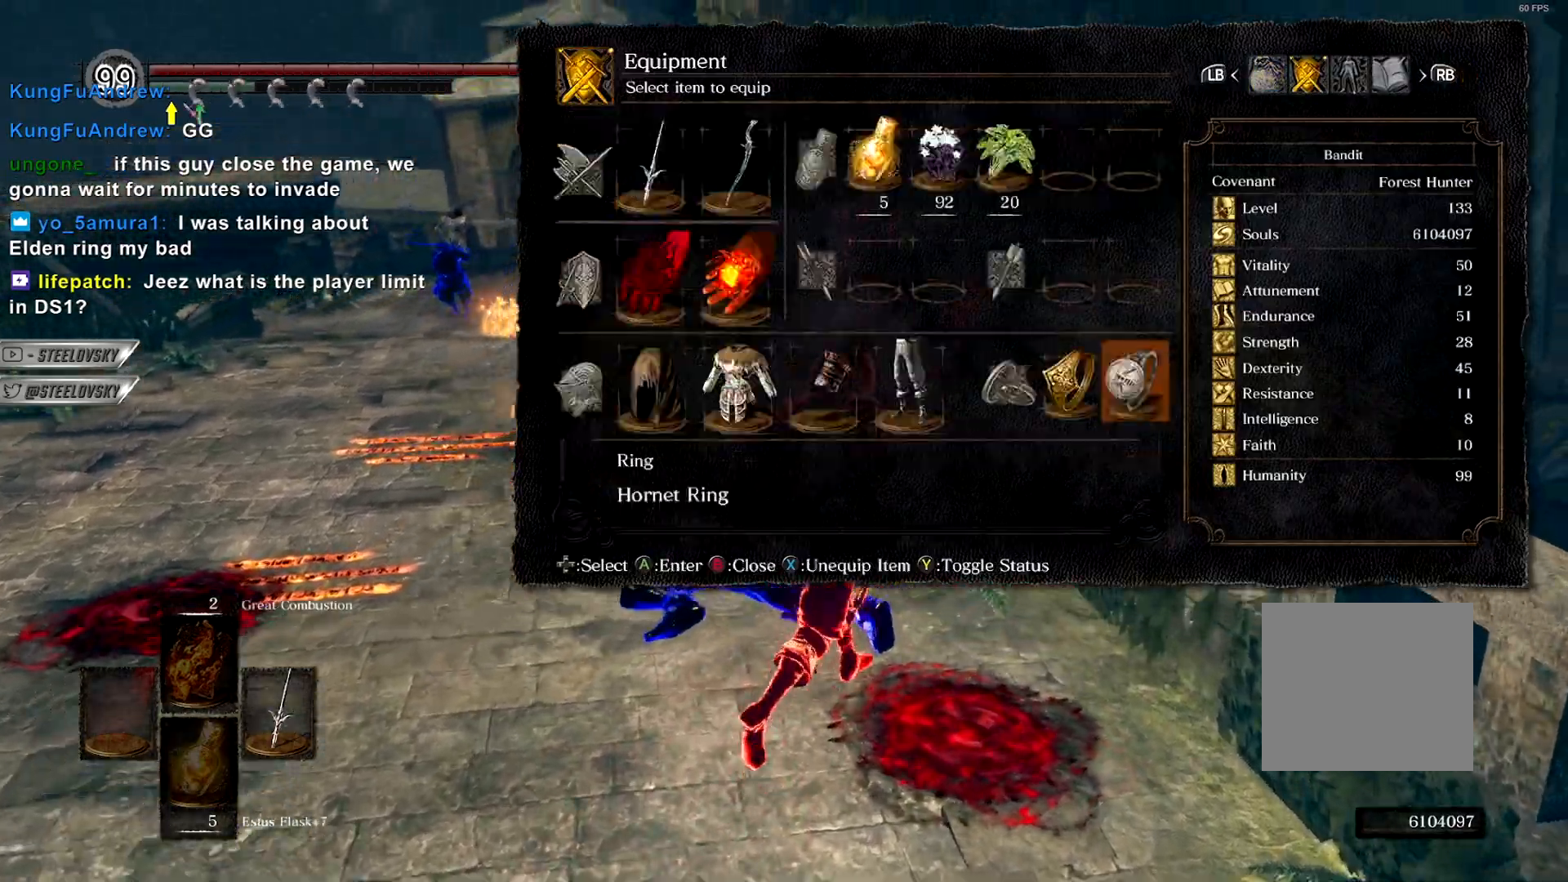
{"dt_ms": 500, "buttons": [], "left_stick": "center", "right_stick": "center", "events": [[50, "START", "up"], [117, "right_stick", "down"], [217, "right_stick", "center"], [300, "R3", "down"], [317, "R1", "down"], [317, "right_stick", "right"], [383, "right_stick", "center"], [400, "R3", "up"], [417, "R1", "up"], [483, "left_stick", "center"]]}
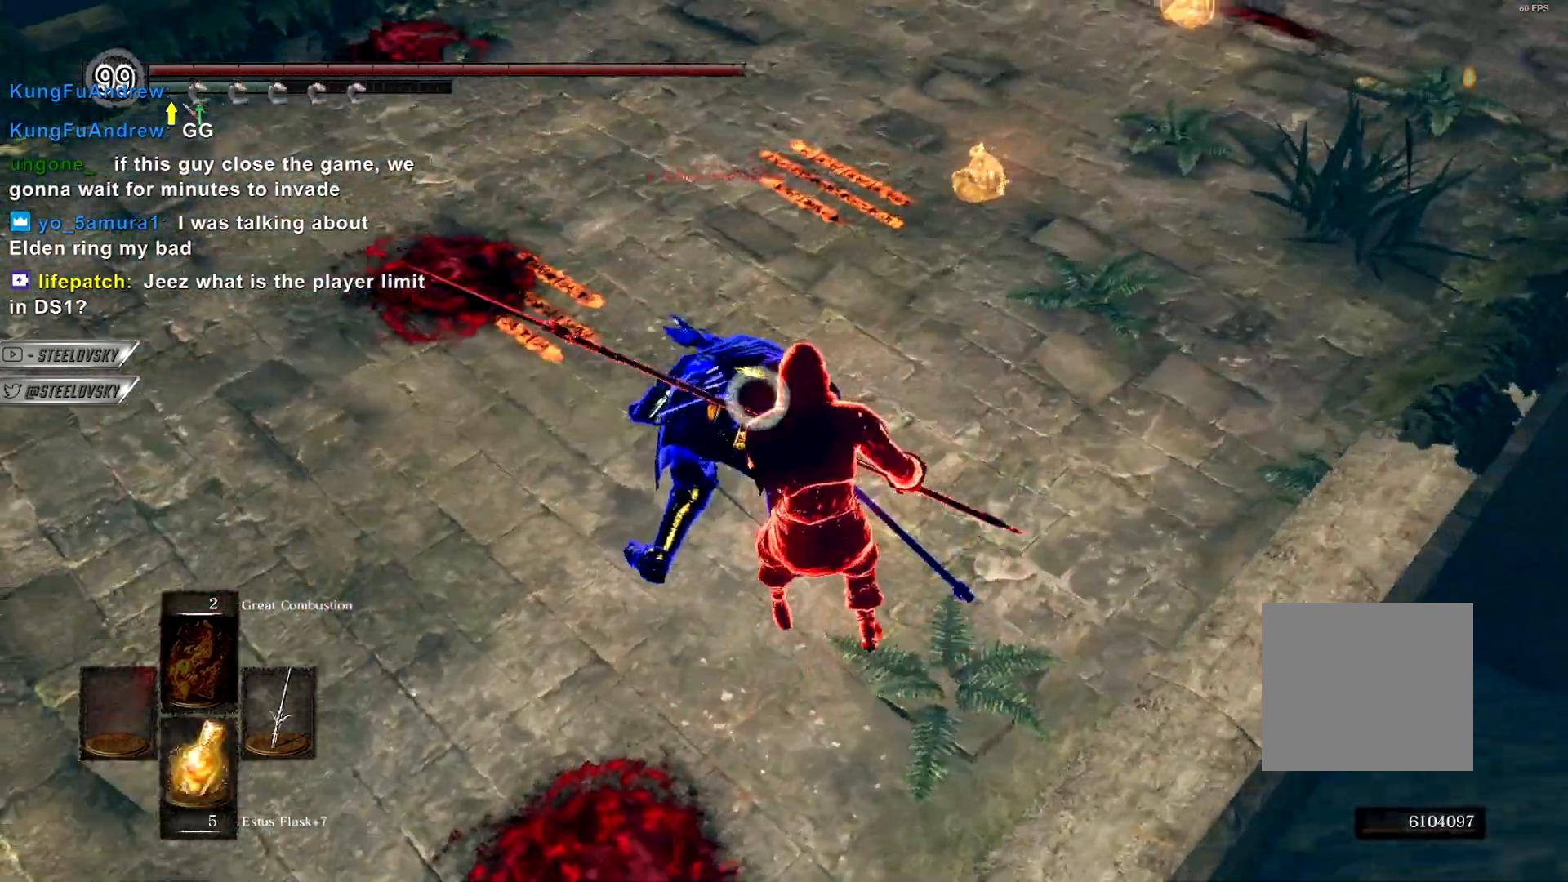
{"dt_ms": 500, "buttons": [], "left_stick": "center", "right_stick": "center", "events": []}
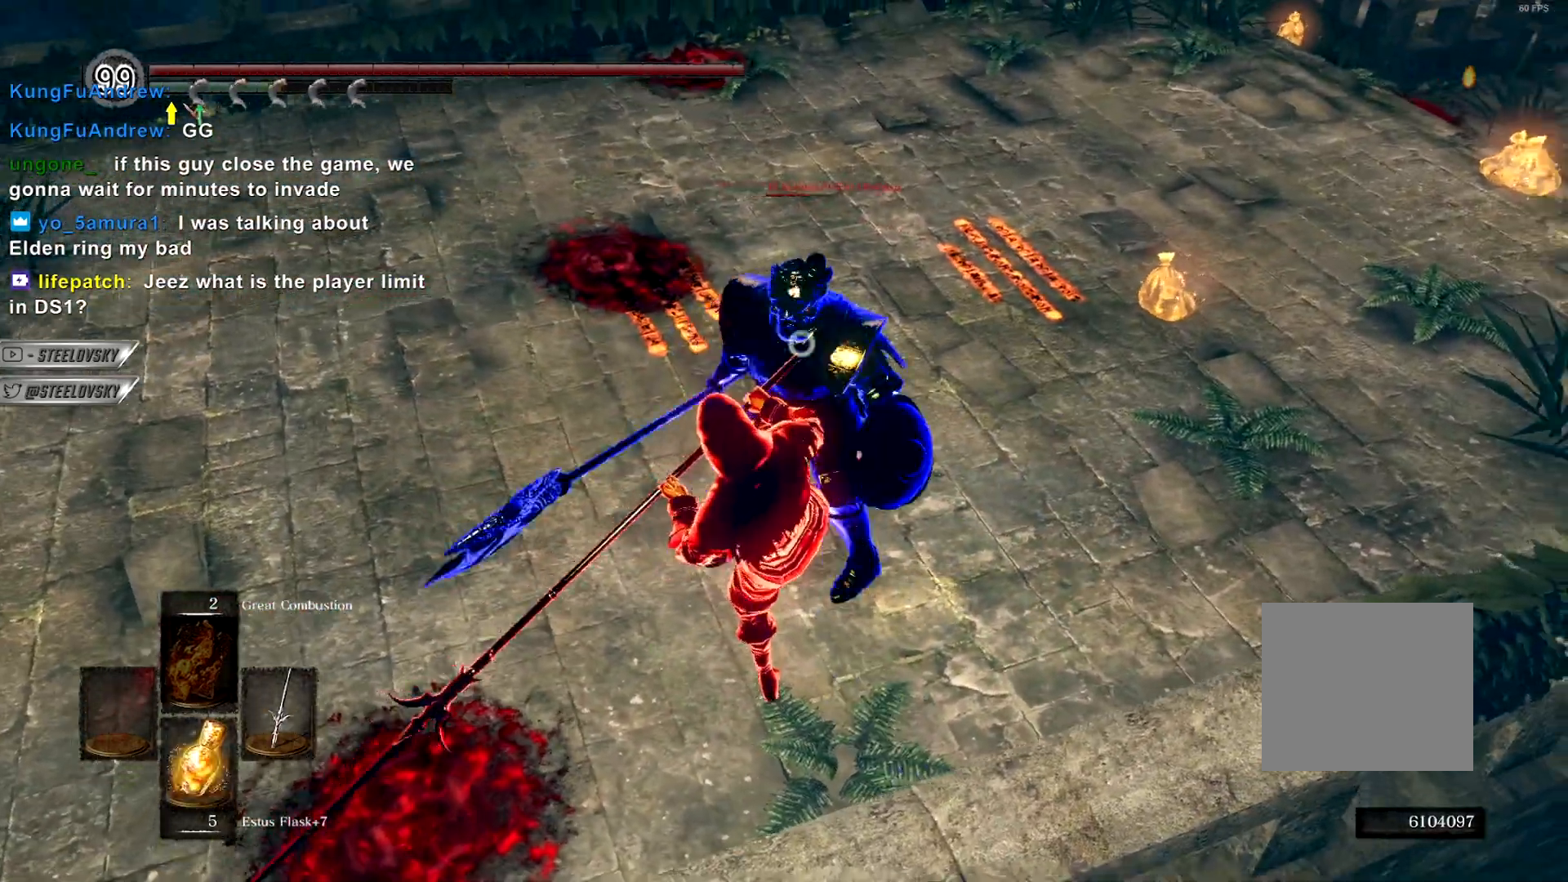
{"dt_ms": 500, "buttons": [], "left_stick": "center", "right_stick": "center", "events": [[33, "R1", "down"], [150, "R1", "up"]]}